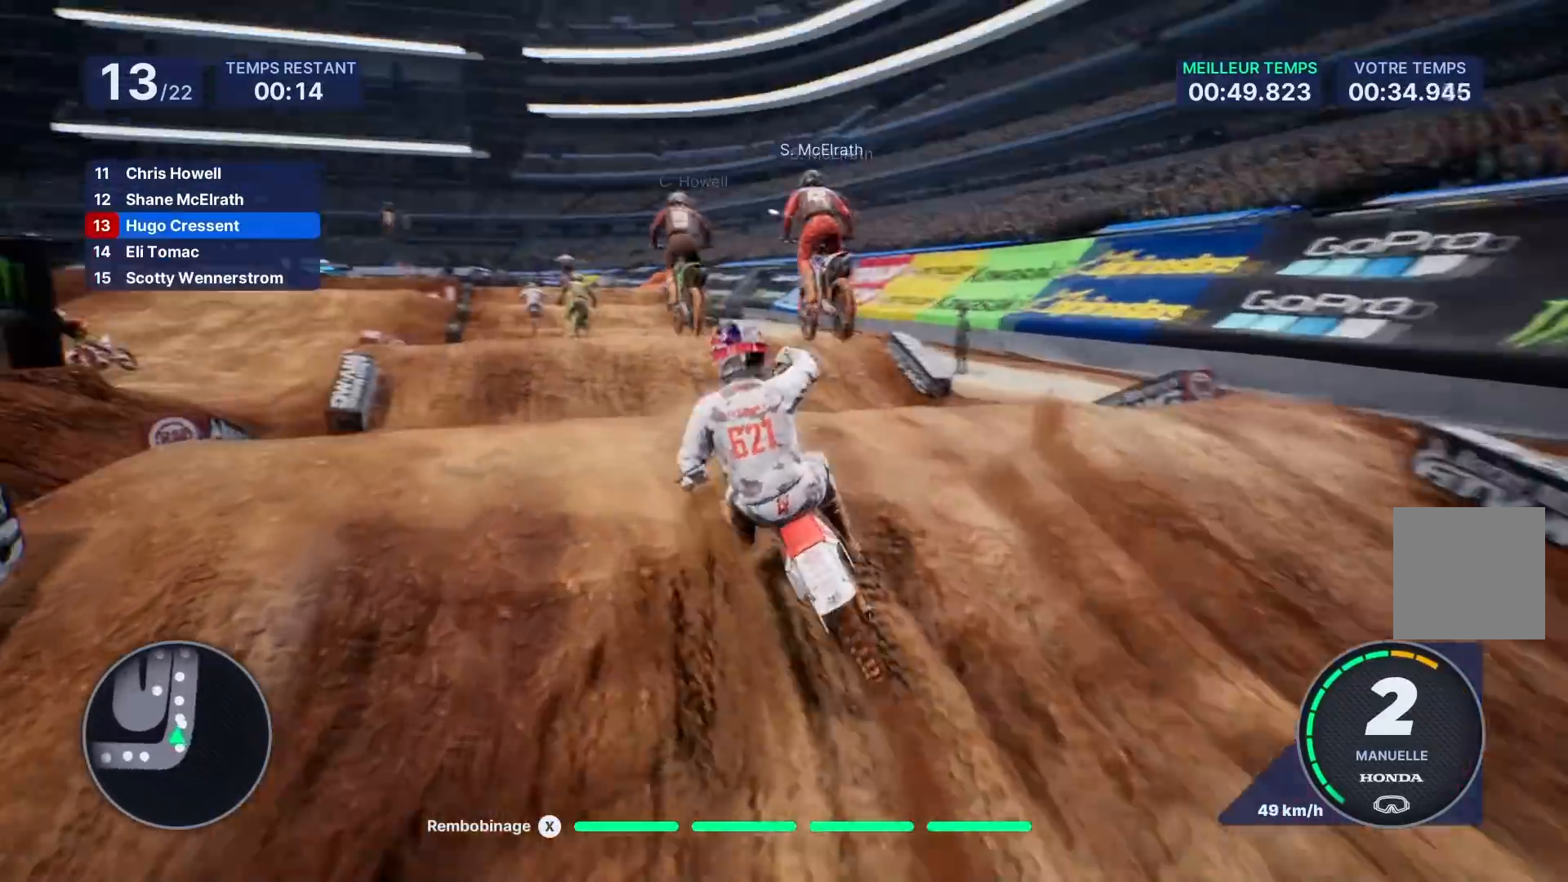
Gameplay with a controller (Xbox layout); each line is a JSON object with the inputs held at the frame after it. "events" lists button and stick changes between this image and that frame as [ms after this image, input, new state], when the widget could be followed in between. Not read: L3 R3.
{"buttons": [], "left_stick": "center", "right_stick": "center", "events": [[150, "R2", "up"], [233, "left_stick", "center"]]}
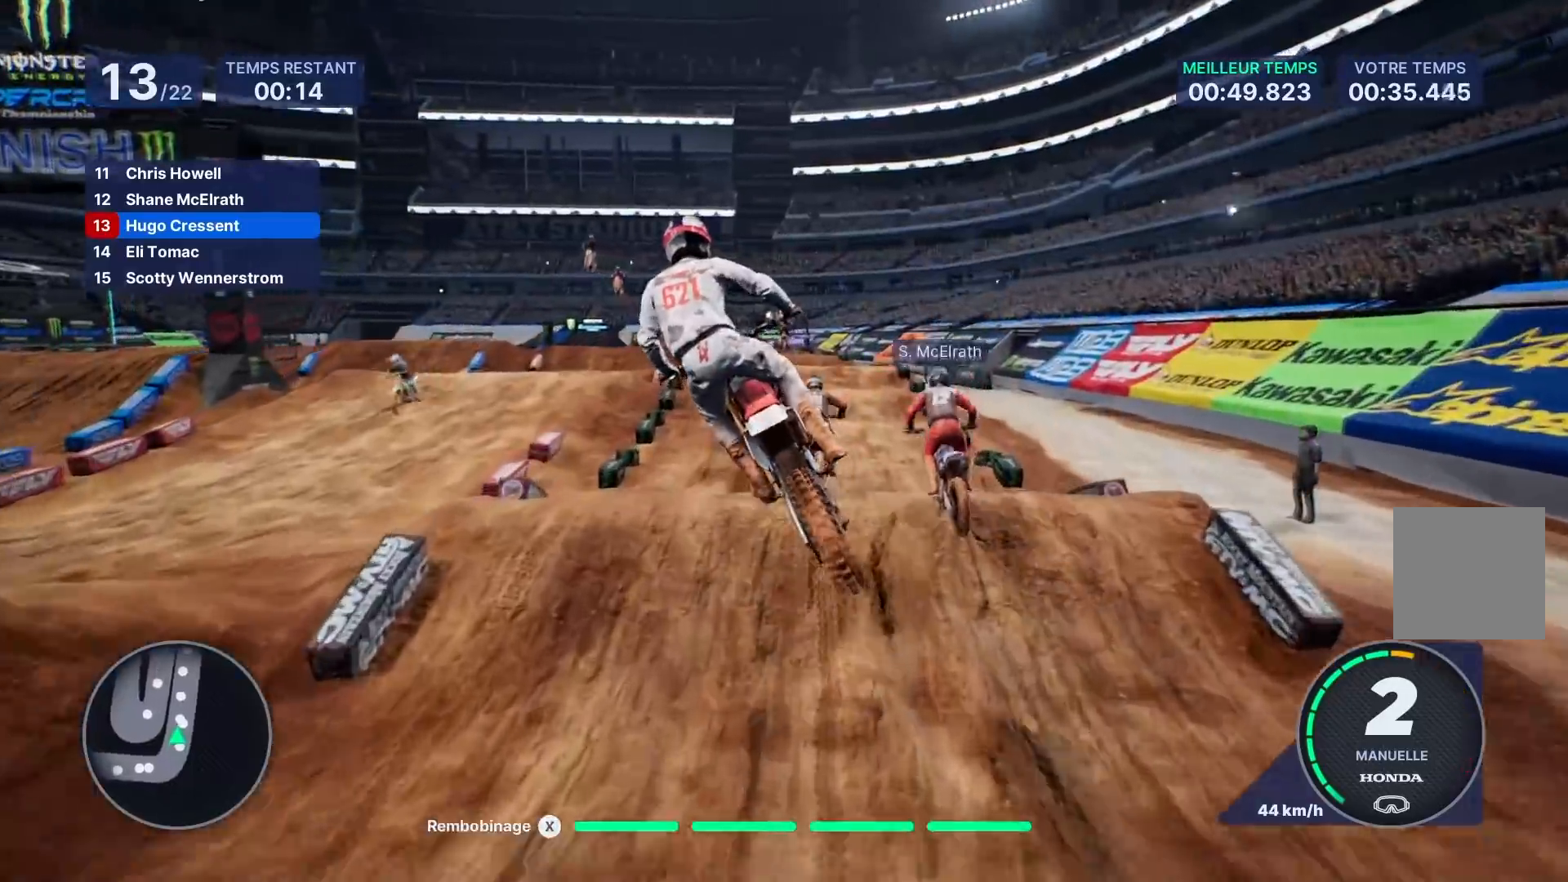
{"buttons": ["R2"], "left_stick": "down", "right_stick": "down", "events": [[67, "left_stick", "right"], [183, "left_stick", "center"], [233, "R2", "down"], [417, "left_stick", "down"], [417, "right_stick", "down"]]}
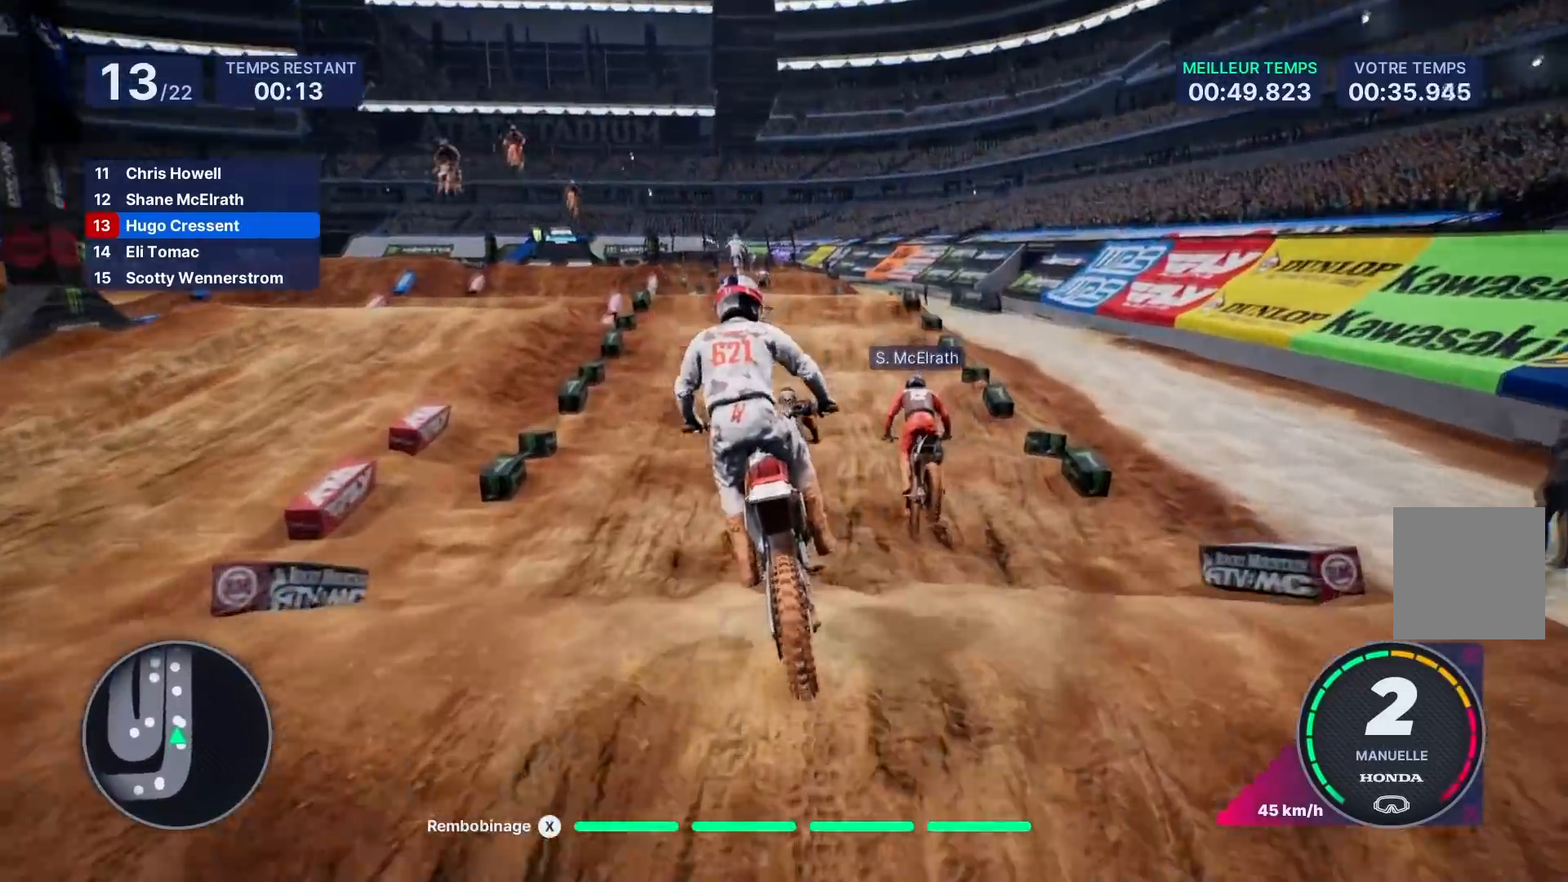
{"buttons": ["R2"], "left_stick": "down", "right_stick": "down", "events": []}
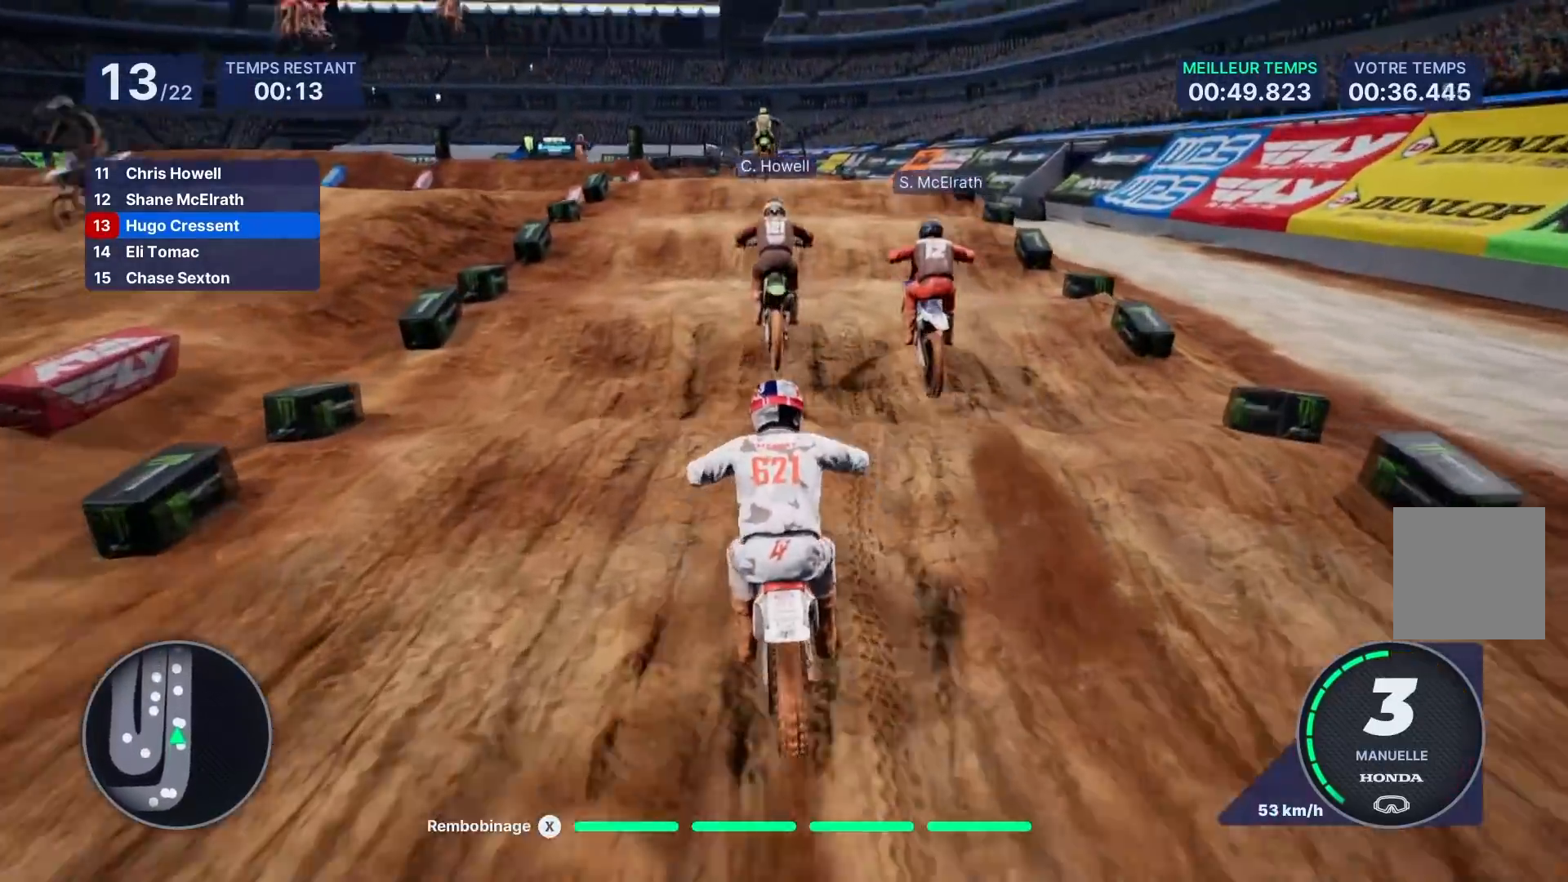
{"buttons": ["R2"], "left_stick": "down-left", "right_stick": "down", "events": [[233, "left_stick", "down-left"], [267, "right_stick", "center"], [333, "left_stick", "left"], [467, "left_stick", "down-left"], [467, "right_stick", "down"]]}
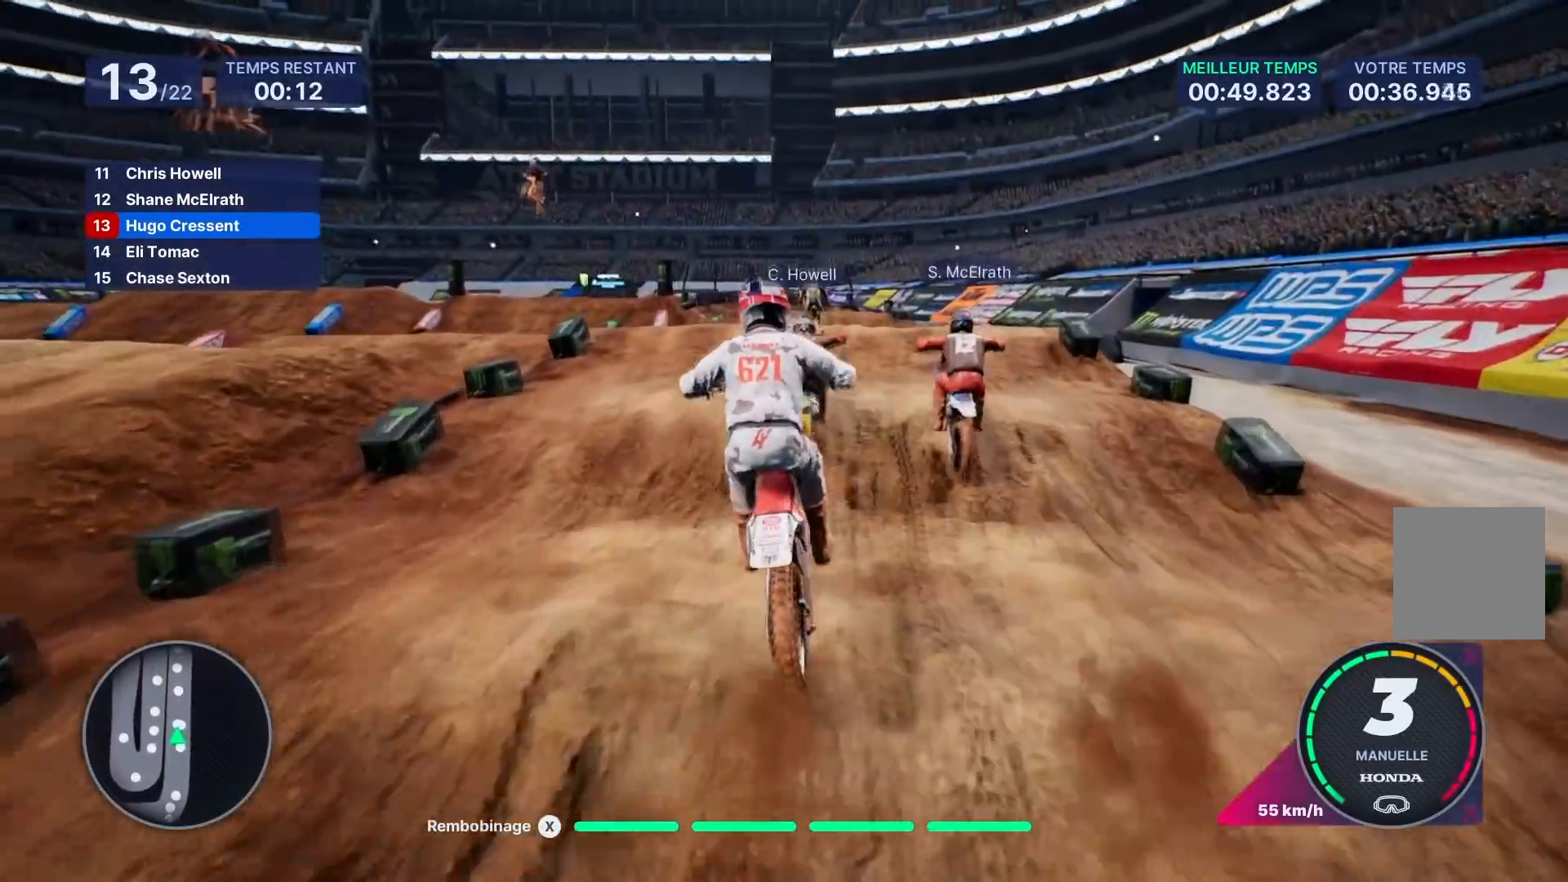
{"buttons": ["R2"], "left_stick": "center", "right_stick": "center", "events": [[17, "left_stick", "down"], [400, "right_stick", "center"], [467, "left_stick", "center"]]}
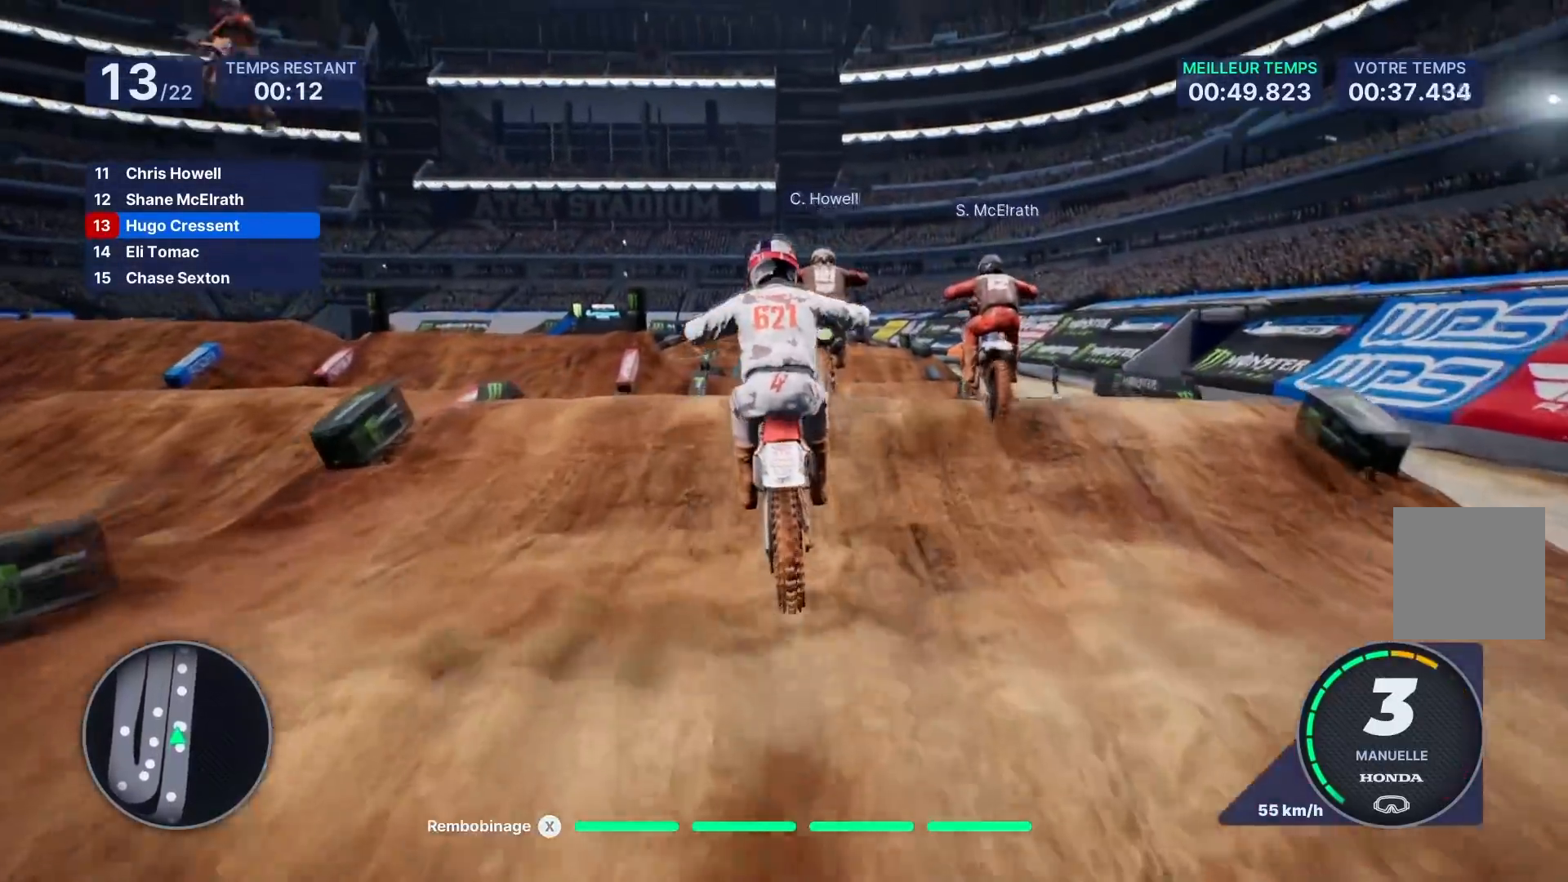
{"buttons": ["R2"], "left_stick": "up", "right_stick": "up", "events": [[183, "left_stick", "up"], [183, "right_stick", "up"]]}
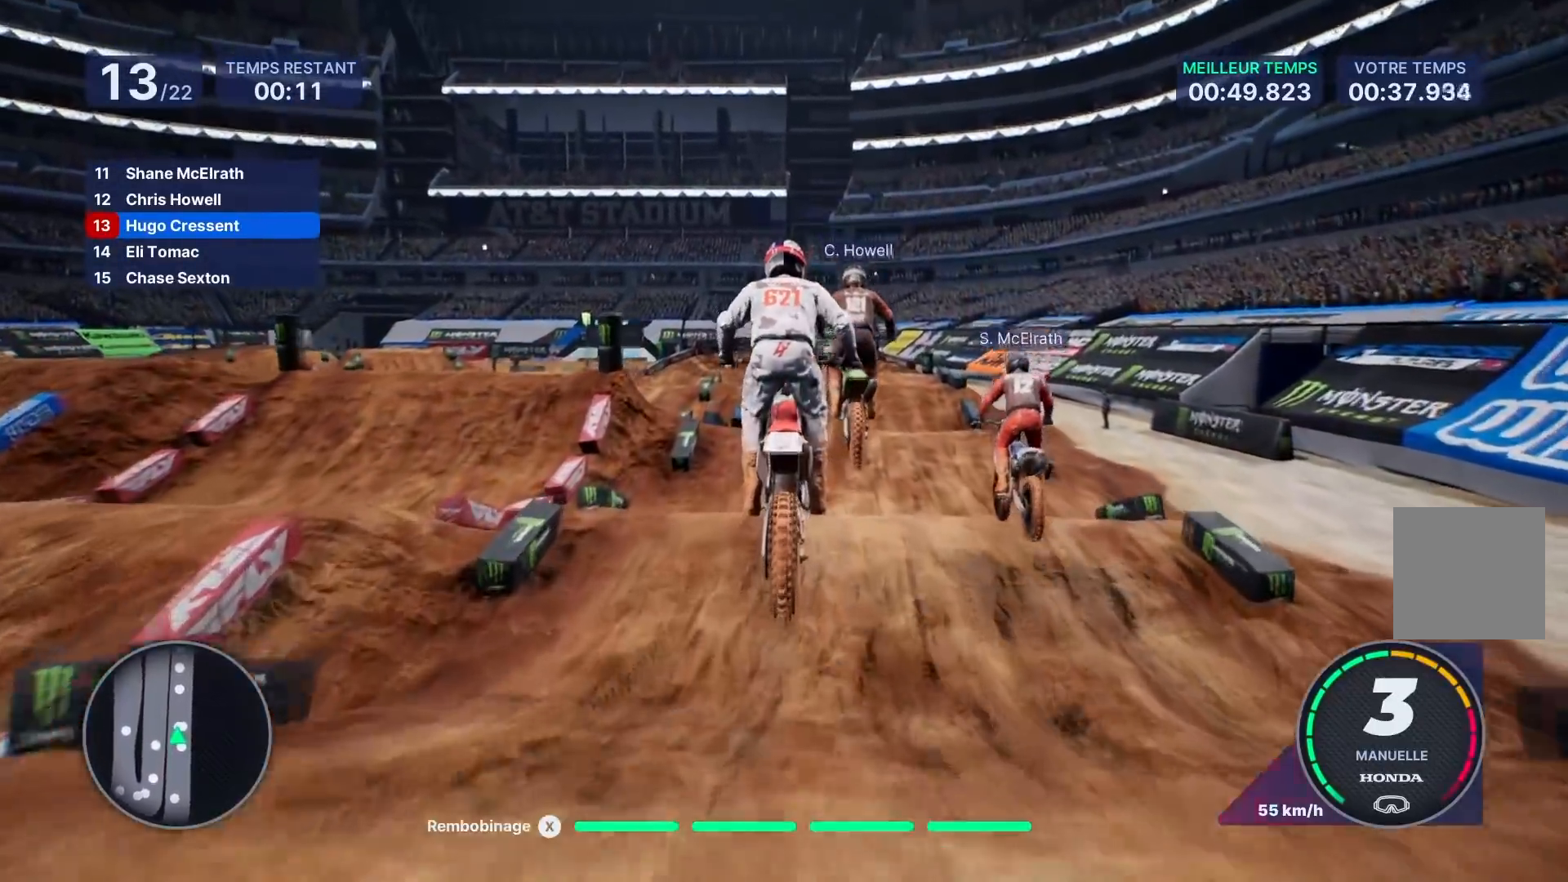
{"buttons": ["R2"], "left_stick": "right", "right_stick": "center", "events": [[217, "right_stick", "center"], [233, "left_stick", "center"], [433, "left_stick", "right"]]}
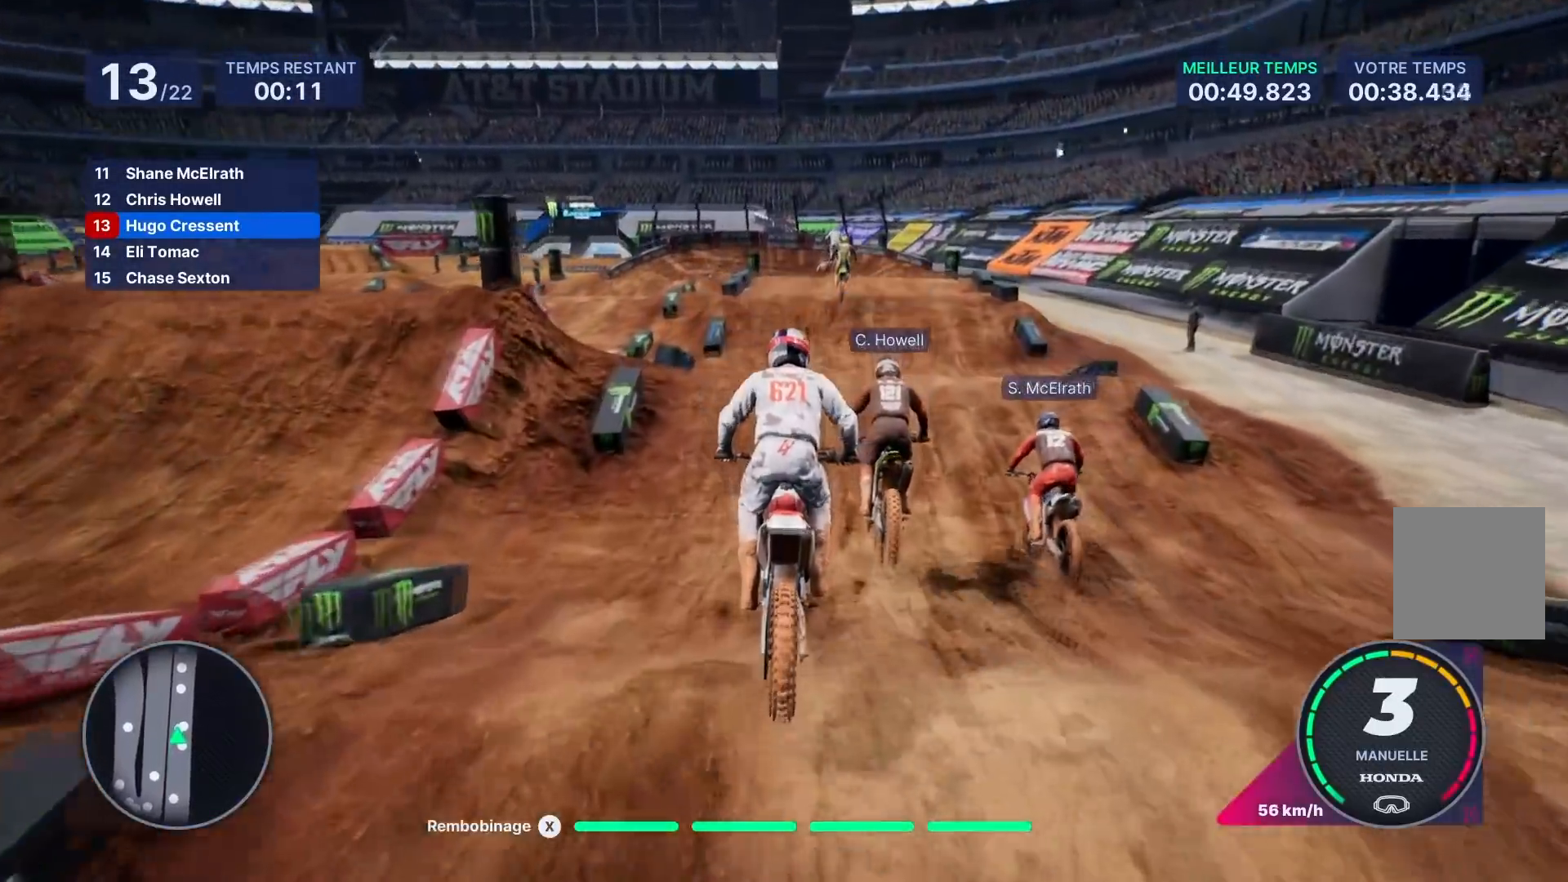
{"buttons": ["R2"], "left_stick": "right", "right_stick": "up", "events": [[33, "left_stick", "center"], [367, "left_stick", "right"], [400, "right_stick", "up"]]}
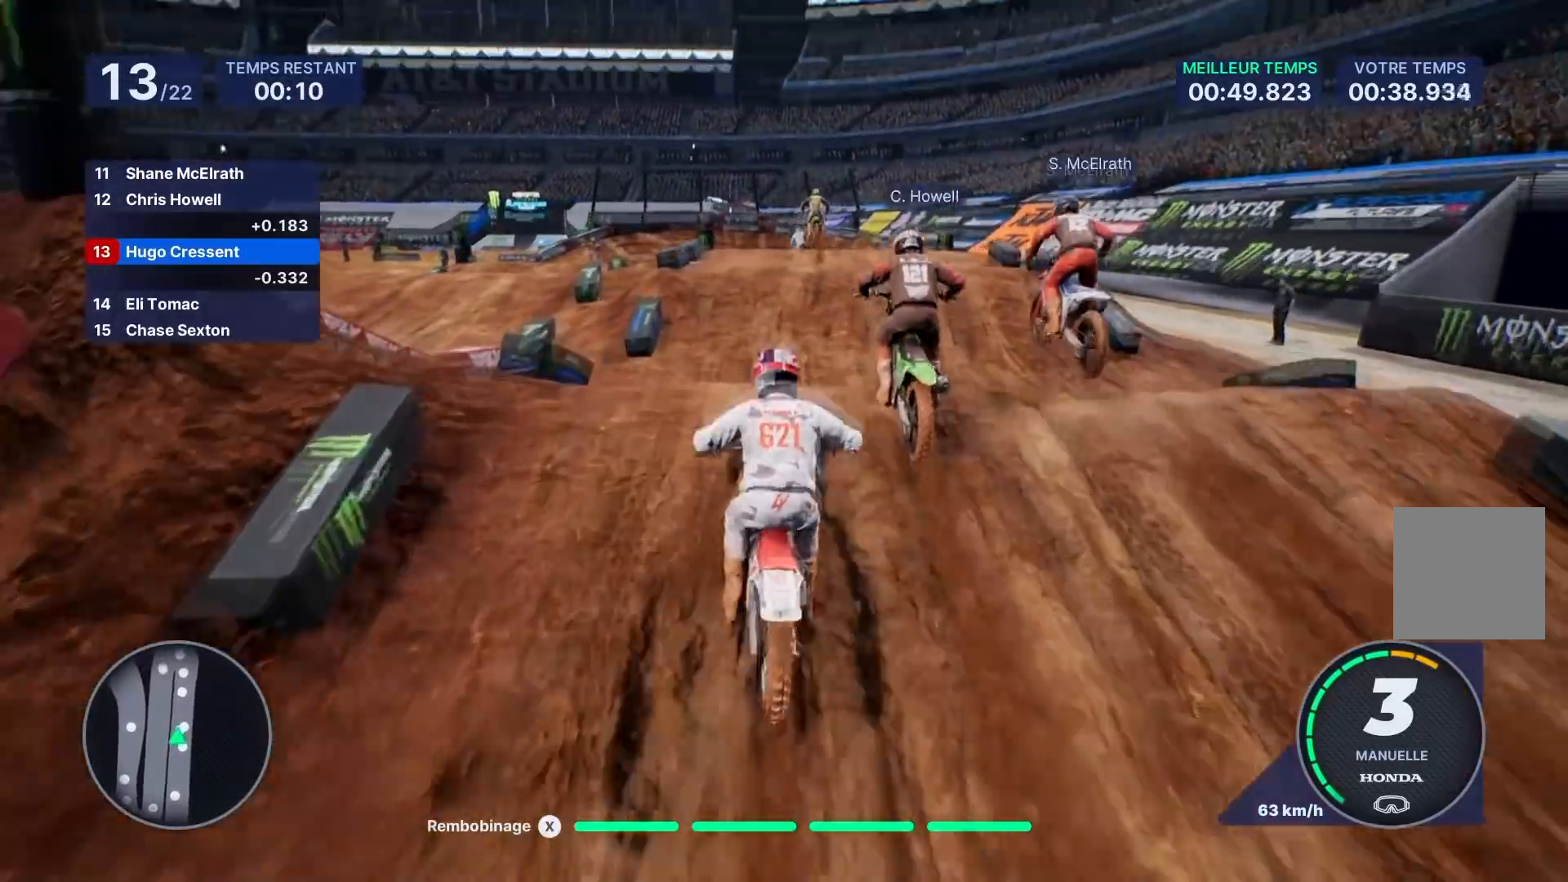
{"buttons": ["R2"], "left_stick": "right", "right_stick": "center", "events": [[83, "left_stick", "center"], [117, "R2", "up"], [400, "left_stick", "right"], [467, "right_stick", "center"], [483, "R2", "down"]]}
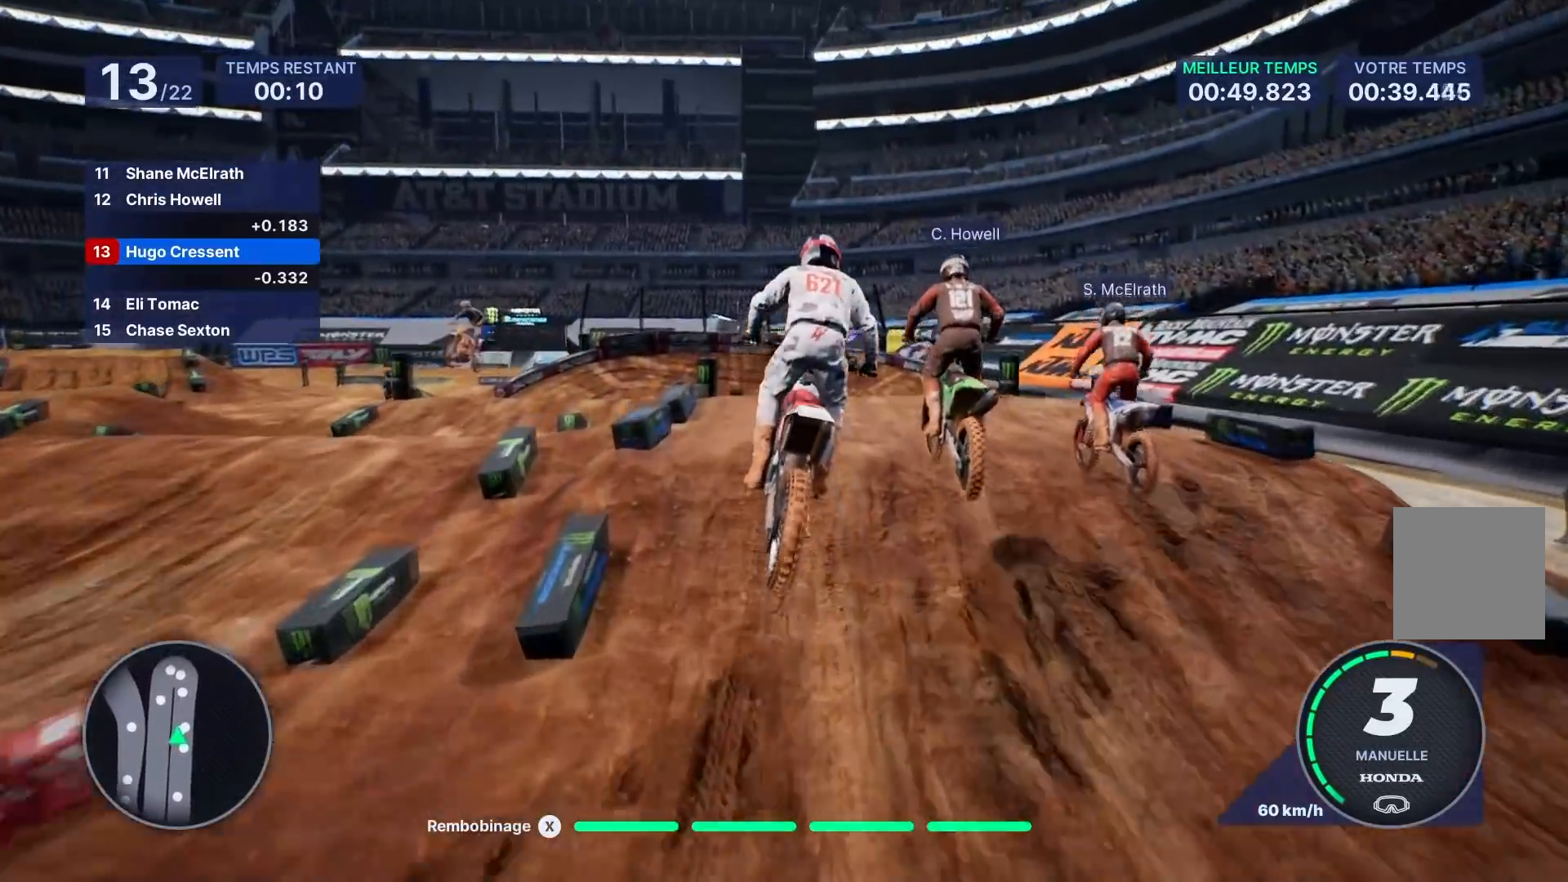
{"buttons": ["R2"], "left_stick": "center", "right_stick": "center", "events": [[50, "left_stick", "center"], [267, "left_stick", "right"], [383, "left_stick", "center"]]}
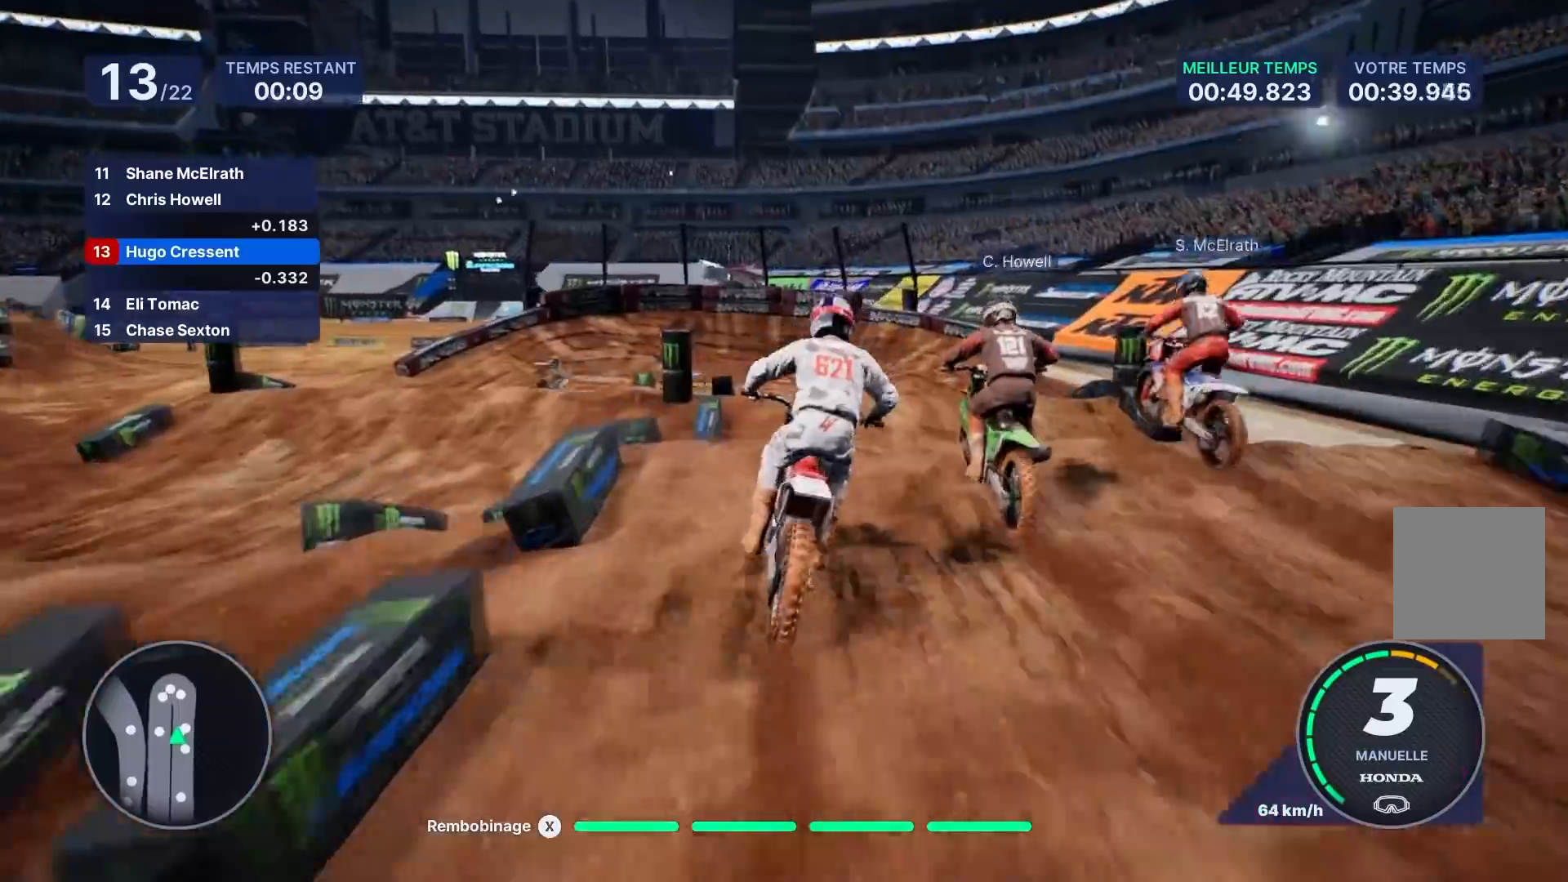
{"buttons": [], "left_stick": "left", "right_stick": "center", "events": [[50, "left_stick", "left"], [183, "R2", "up"], [350, "left_stick", "center"], [483, "left_stick", "left"]]}
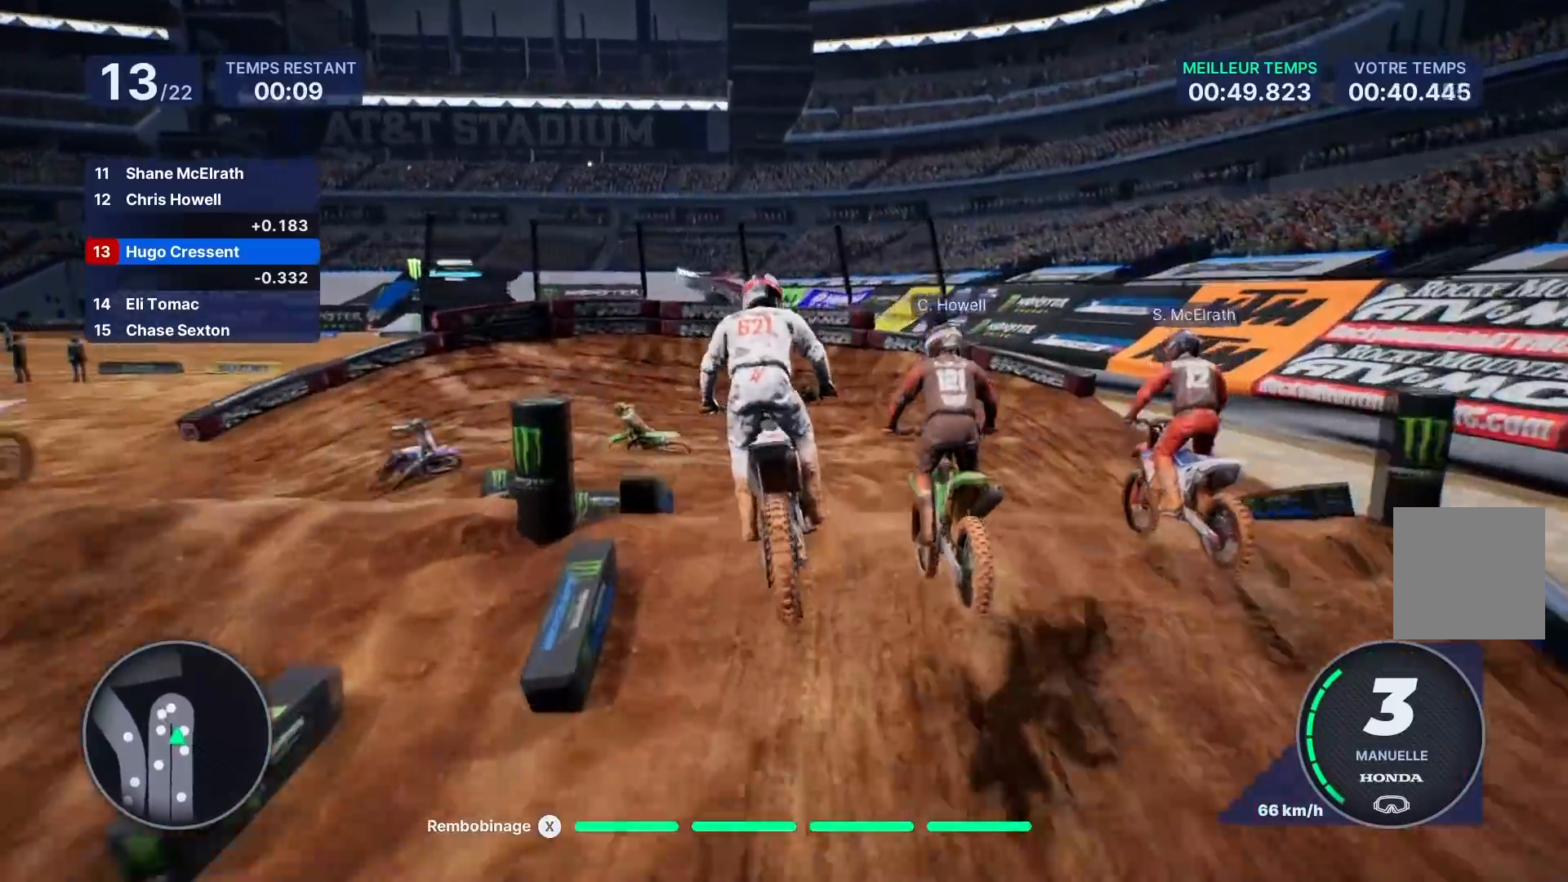
{"buttons": ["R2"], "left_stick": "left", "right_stick": "center", "events": [[183, "R2", "down"]]}
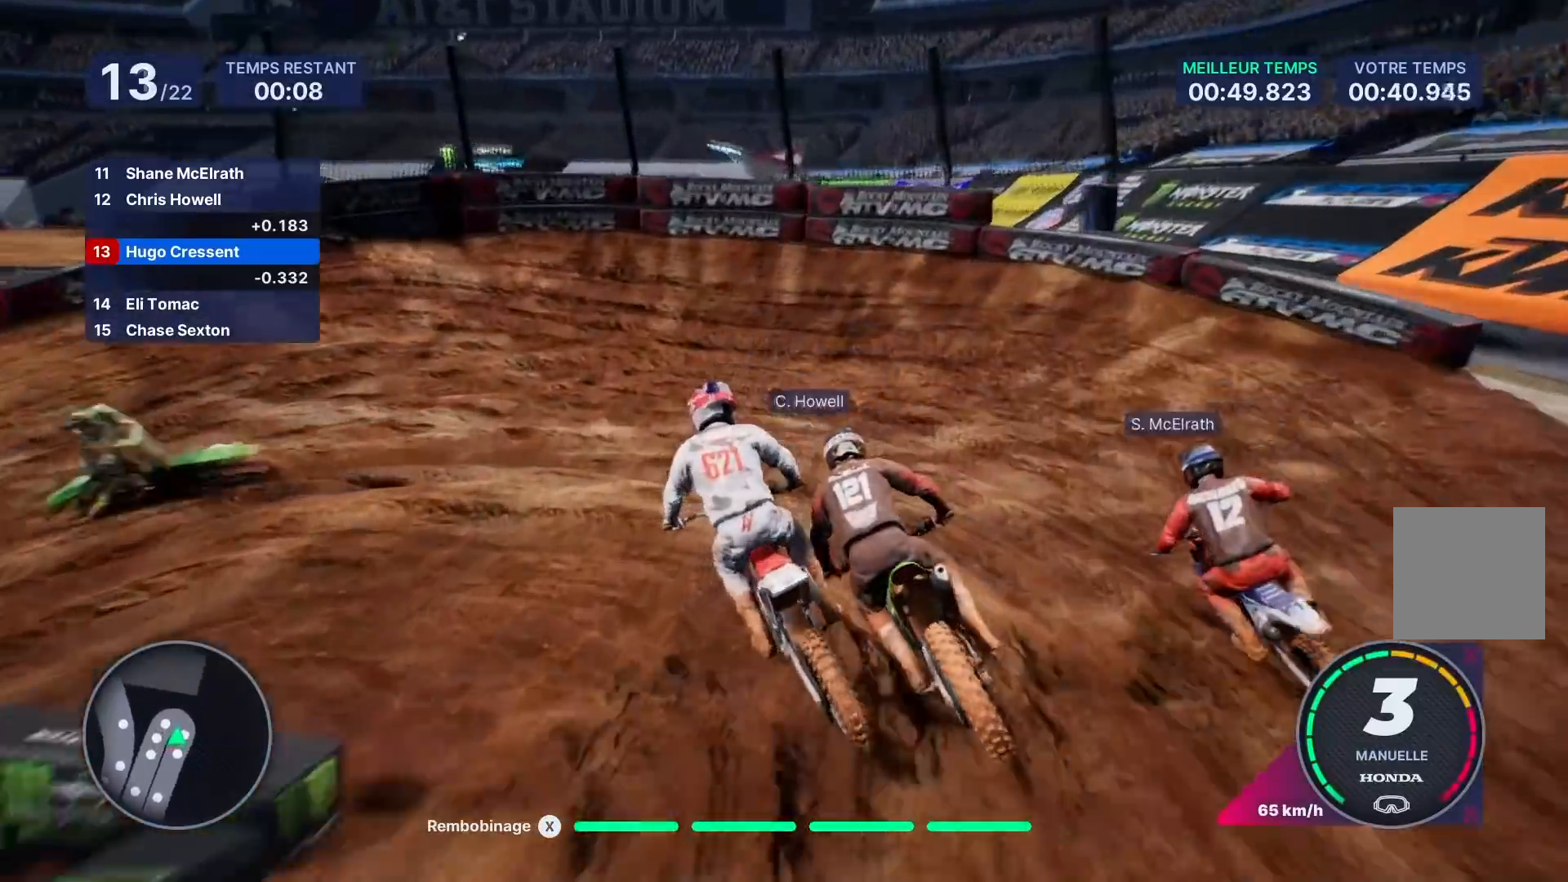
{"buttons": ["L2"], "left_stick": "left", "right_stick": "left", "events": [[50, "right_stick", "left"], [83, "L2", "down"], [100, "R2", "up"]]}
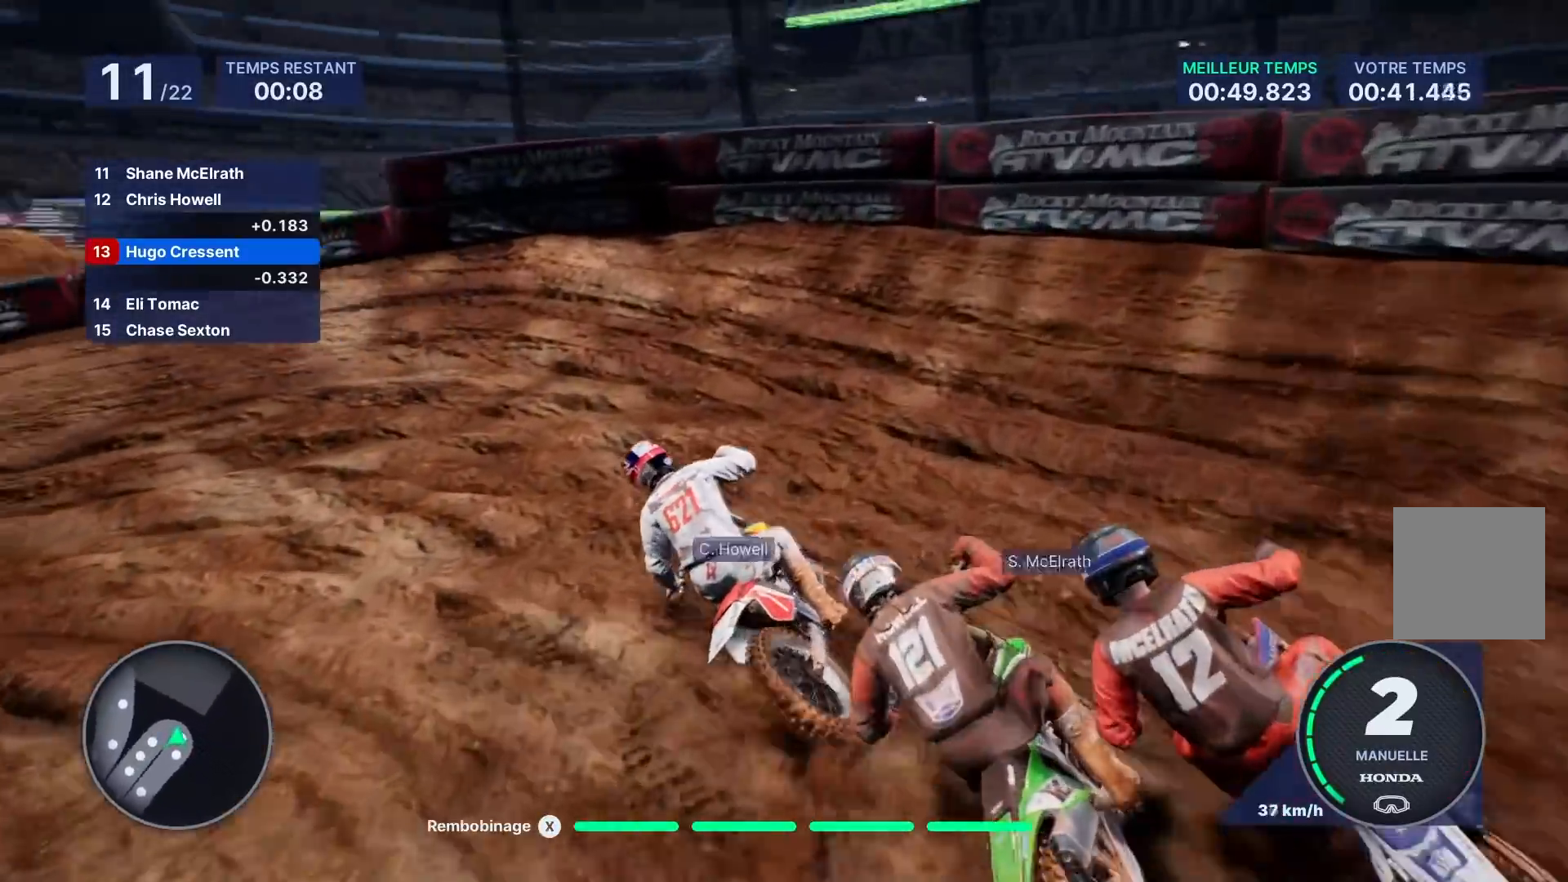
{"buttons": [], "left_stick": "left", "right_stick": "left", "events": [[117, "L2", "up"]]}
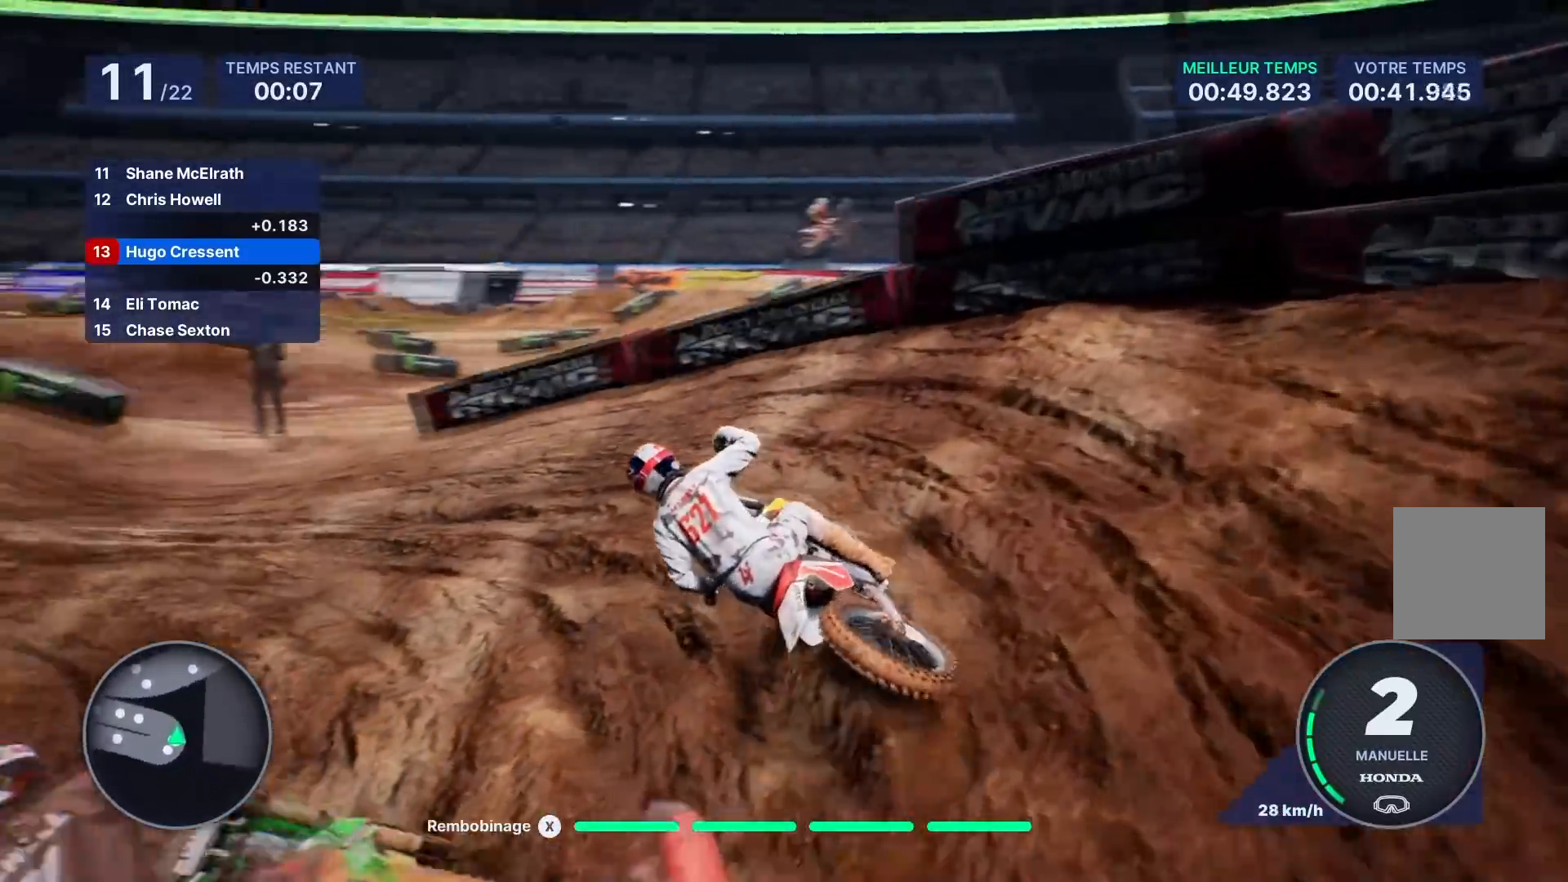
{"buttons": ["R2"], "left_stick": "left", "right_stick": "center", "events": [[17, "R2", "down"], [17, "right_stick", "center"]]}
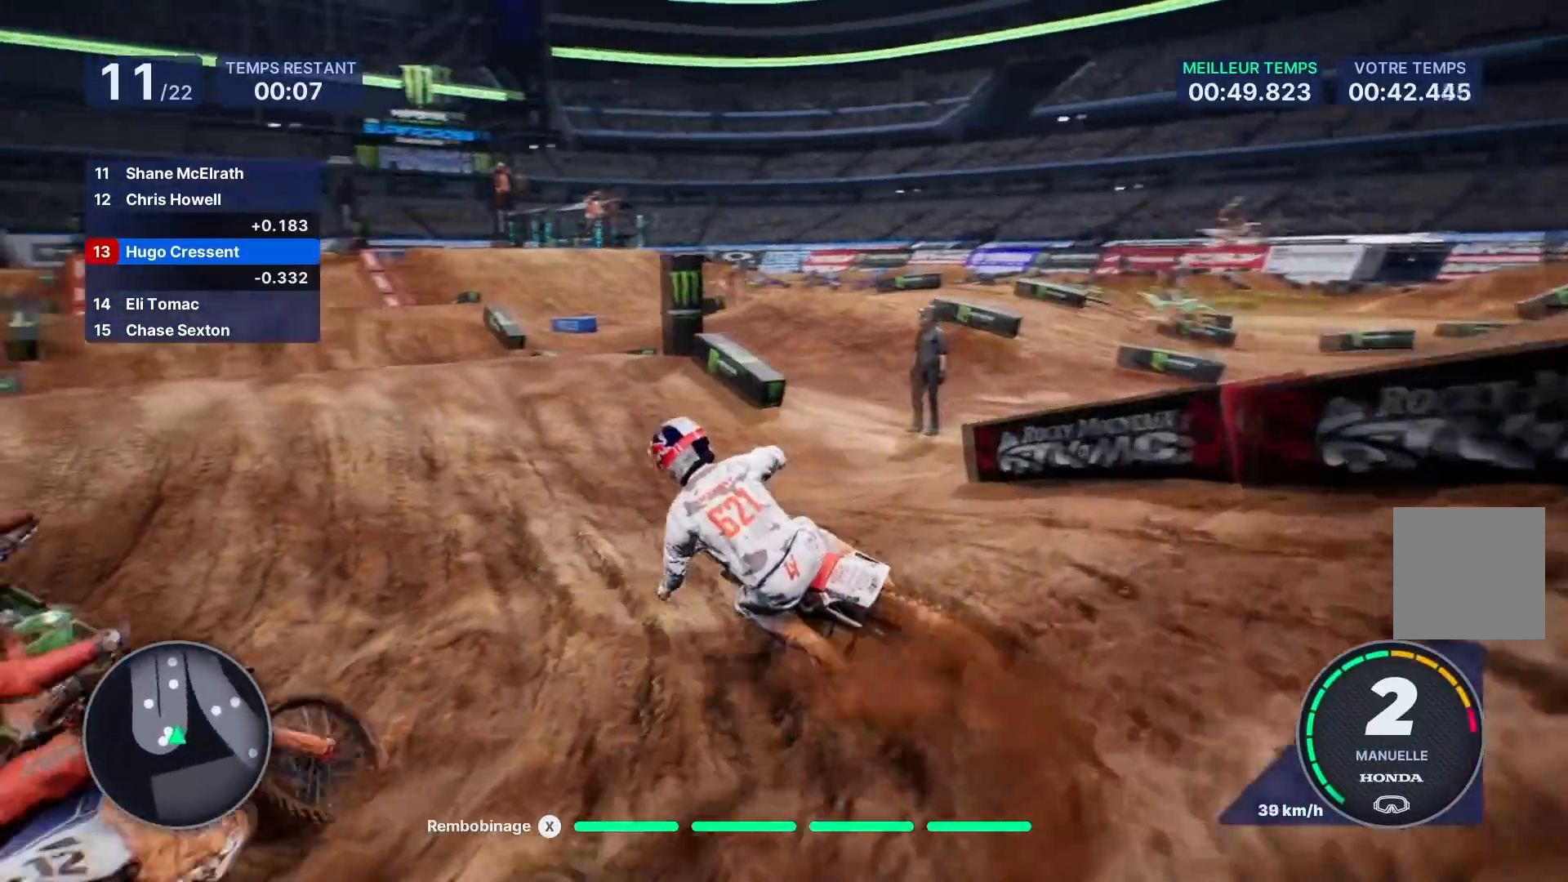
{"buttons": ["R2"], "left_stick": "right", "right_stick": "center", "events": [[133, "left_stick", "center"], [400, "left_stick", "right"]]}
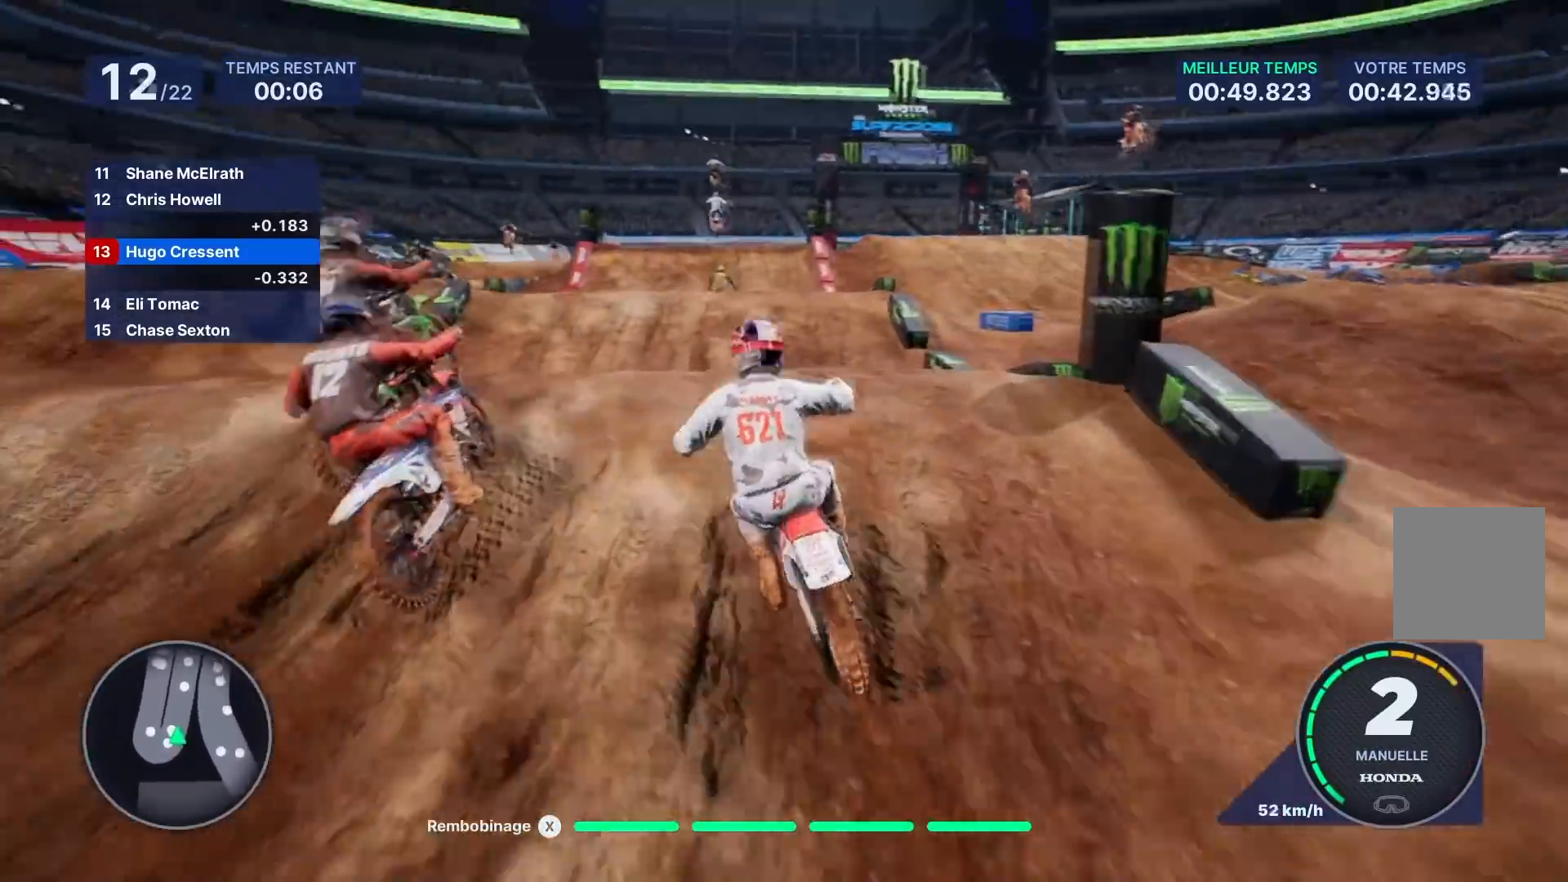
{"buttons": [], "left_stick": "center", "right_stick": "up", "events": [[233, "right_stick", "up"], [283, "R2", "up"], [367, "left_stick", "center"]]}
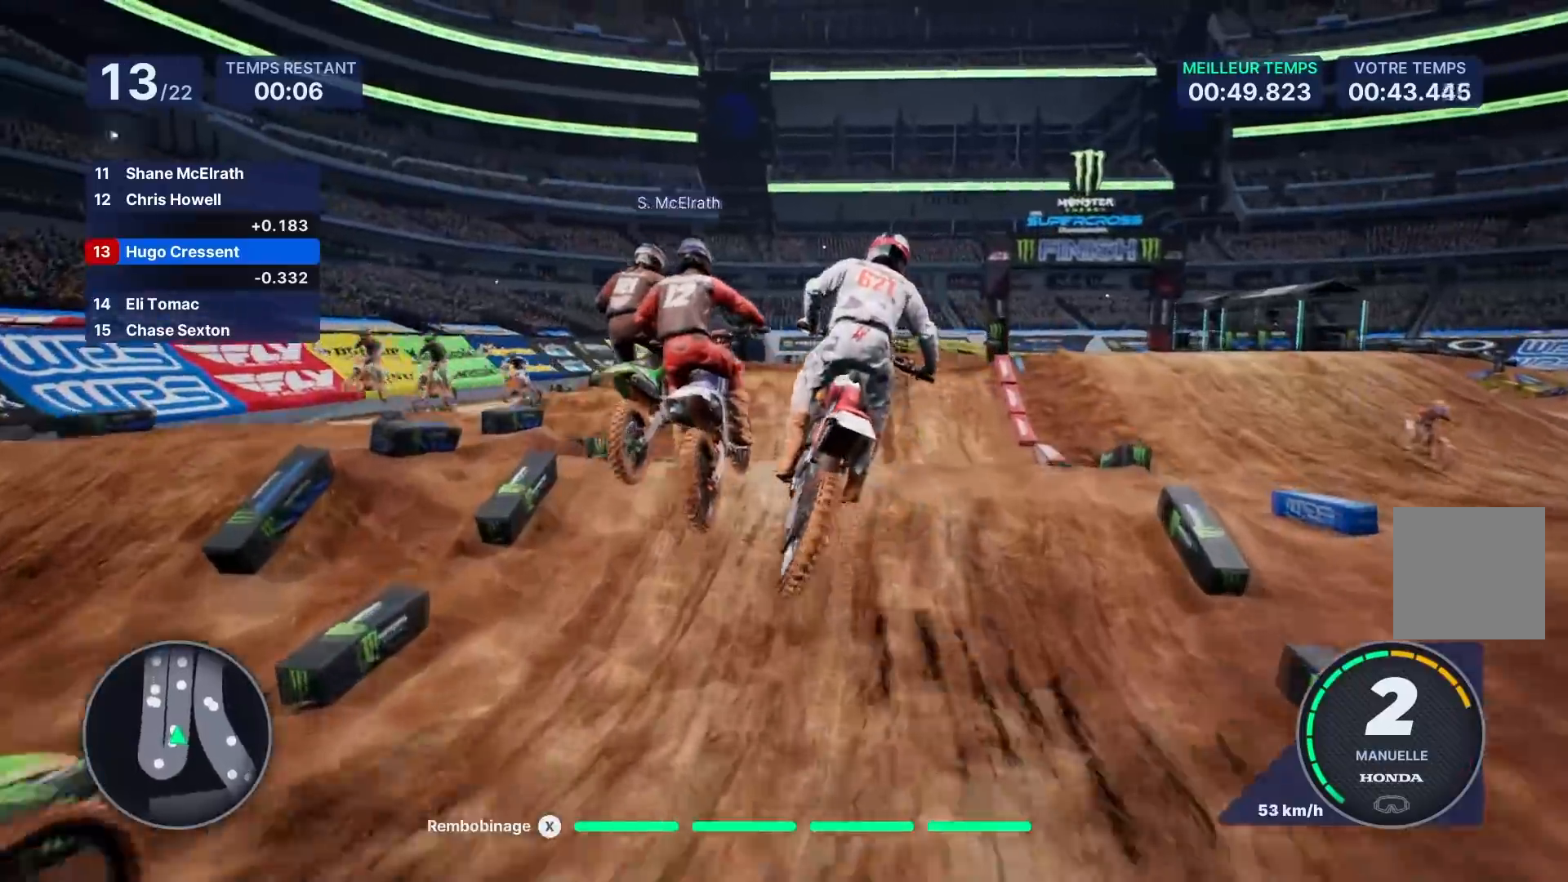
{"buttons": ["R2"], "left_stick": "center", "right_stick": "center", "events": [[50, "right_stick", "center"], [150, "left_stick", "right"], [350, "left_stick", "center"], [433, "R2", "down"]]}
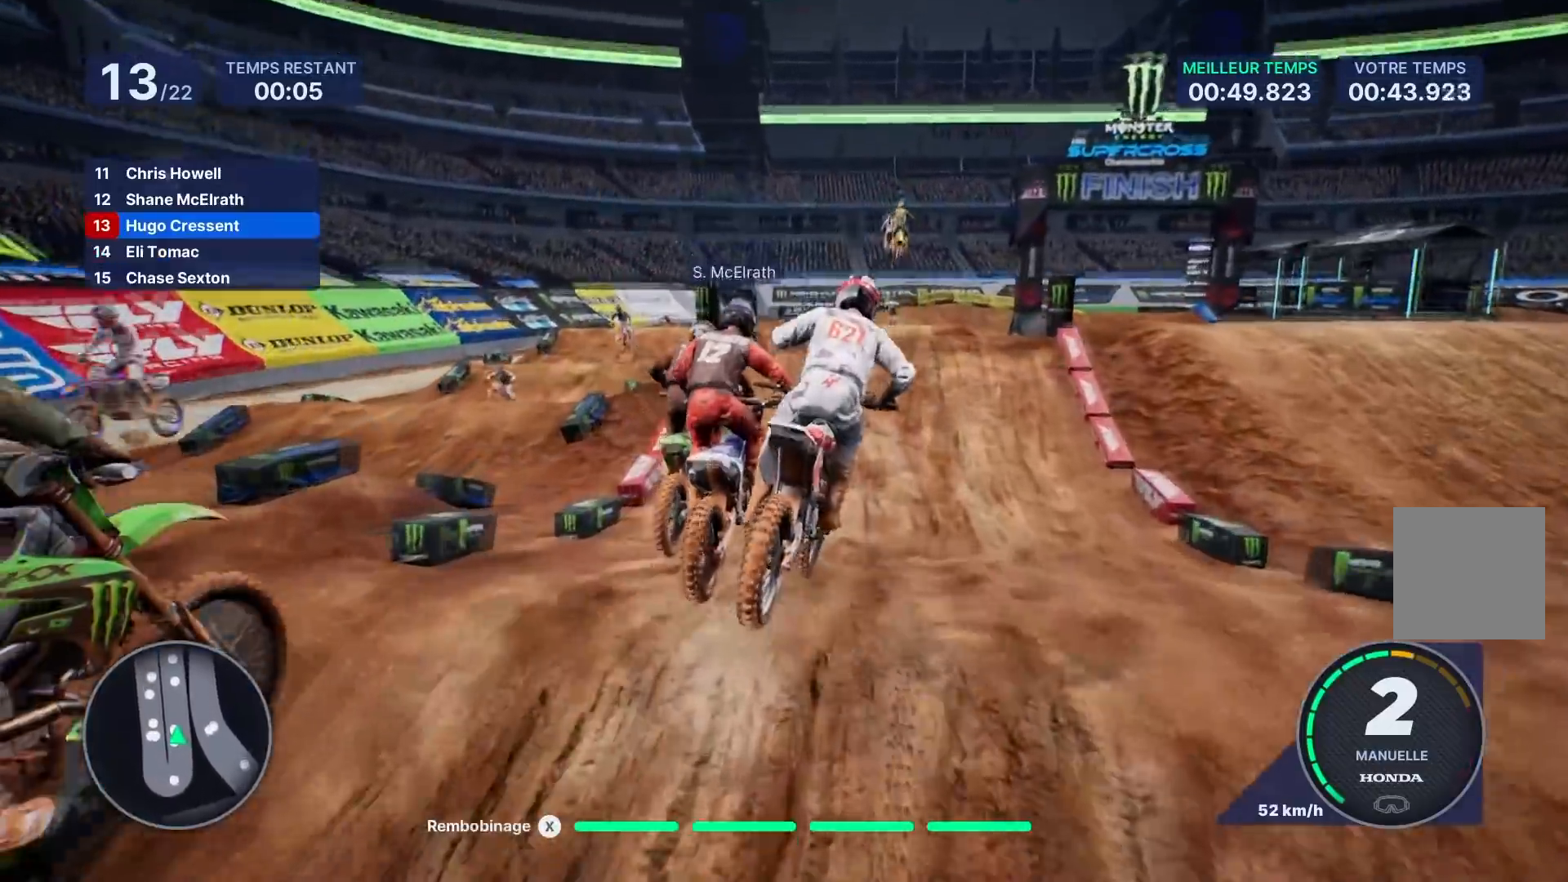
{"buttons": ["R2"], "left_stick": "center", "right_stick": "center", "events": [[17, "left_stick", "right"], [133, "left_stick", "center"]]}
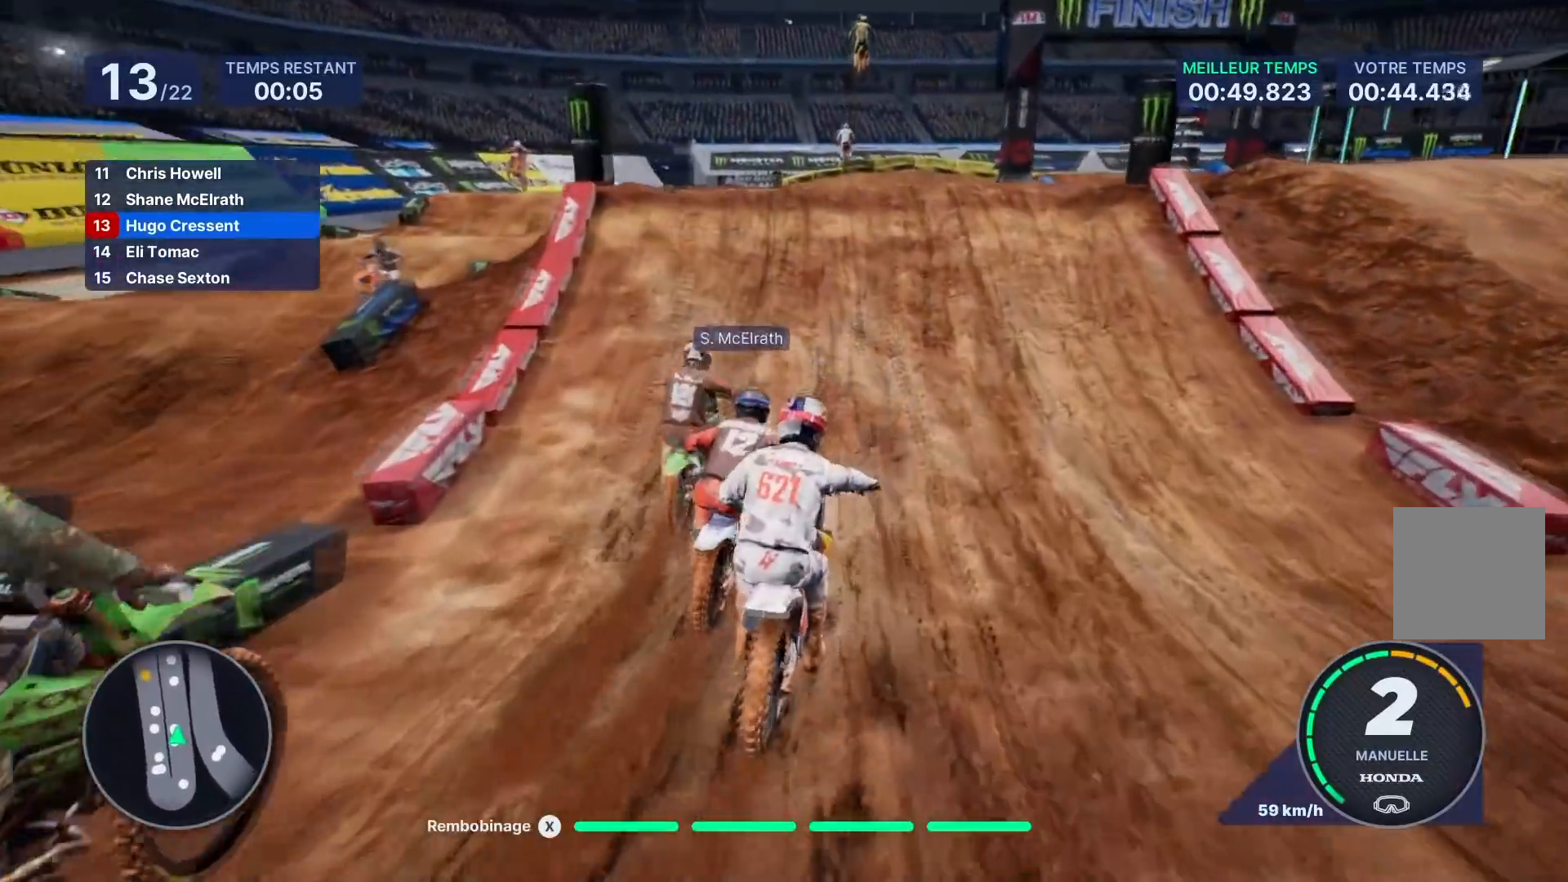
{"buttons": ["R2"], "left_stick": "left", "right_stick": "center", "events": [[400, "left_stick", "left"]]}
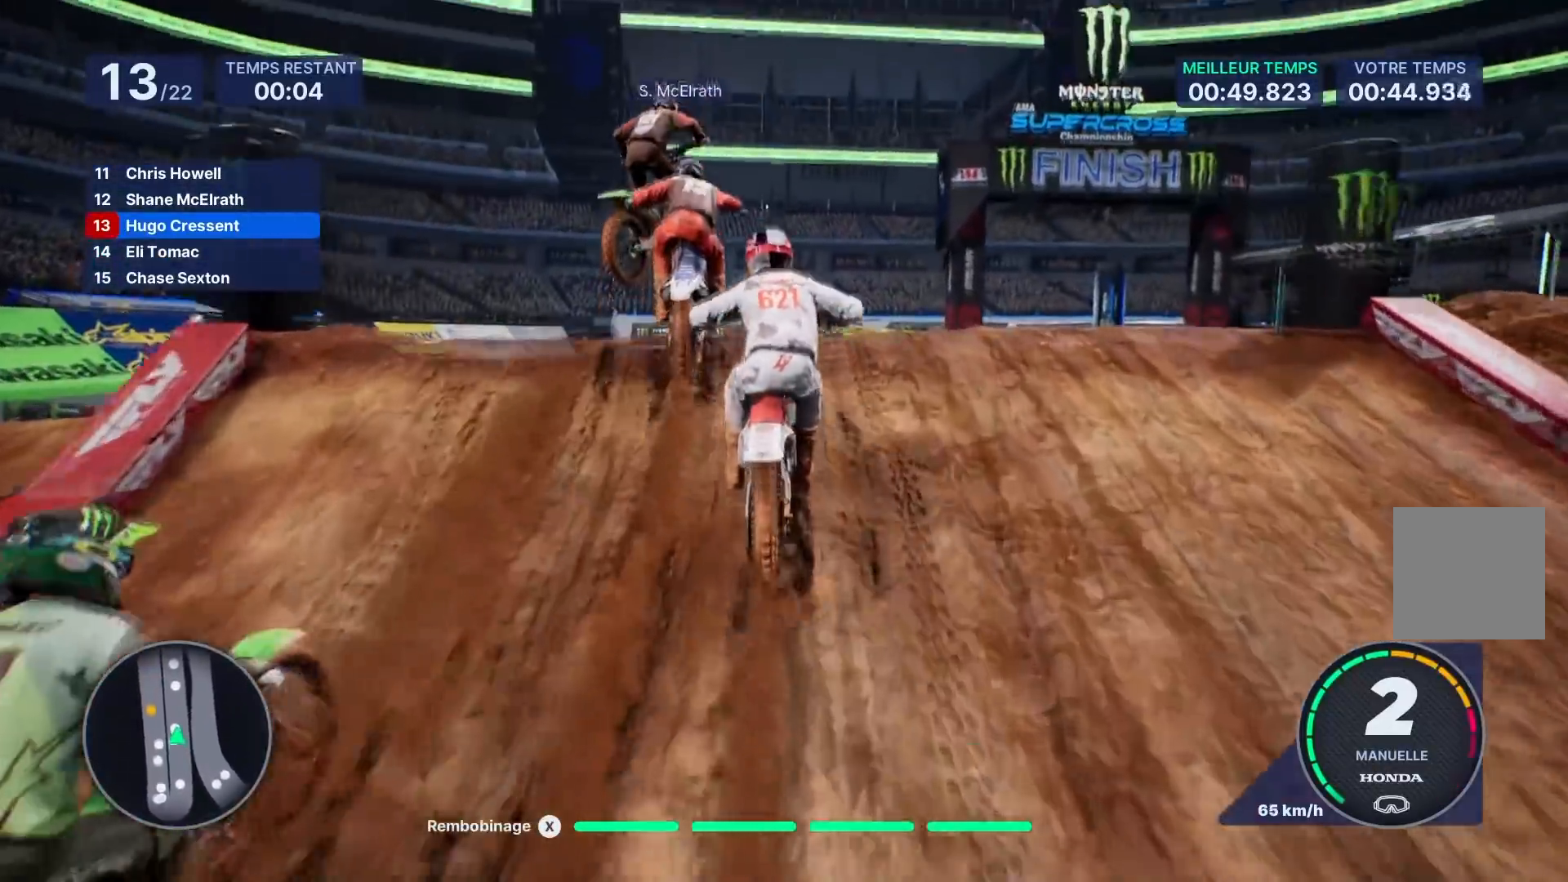
{"buttons": [], "left_stick": "left", "right_stick": "up", "events": [[267, "right_stick", "up"], [467, "R2", "up"]]}
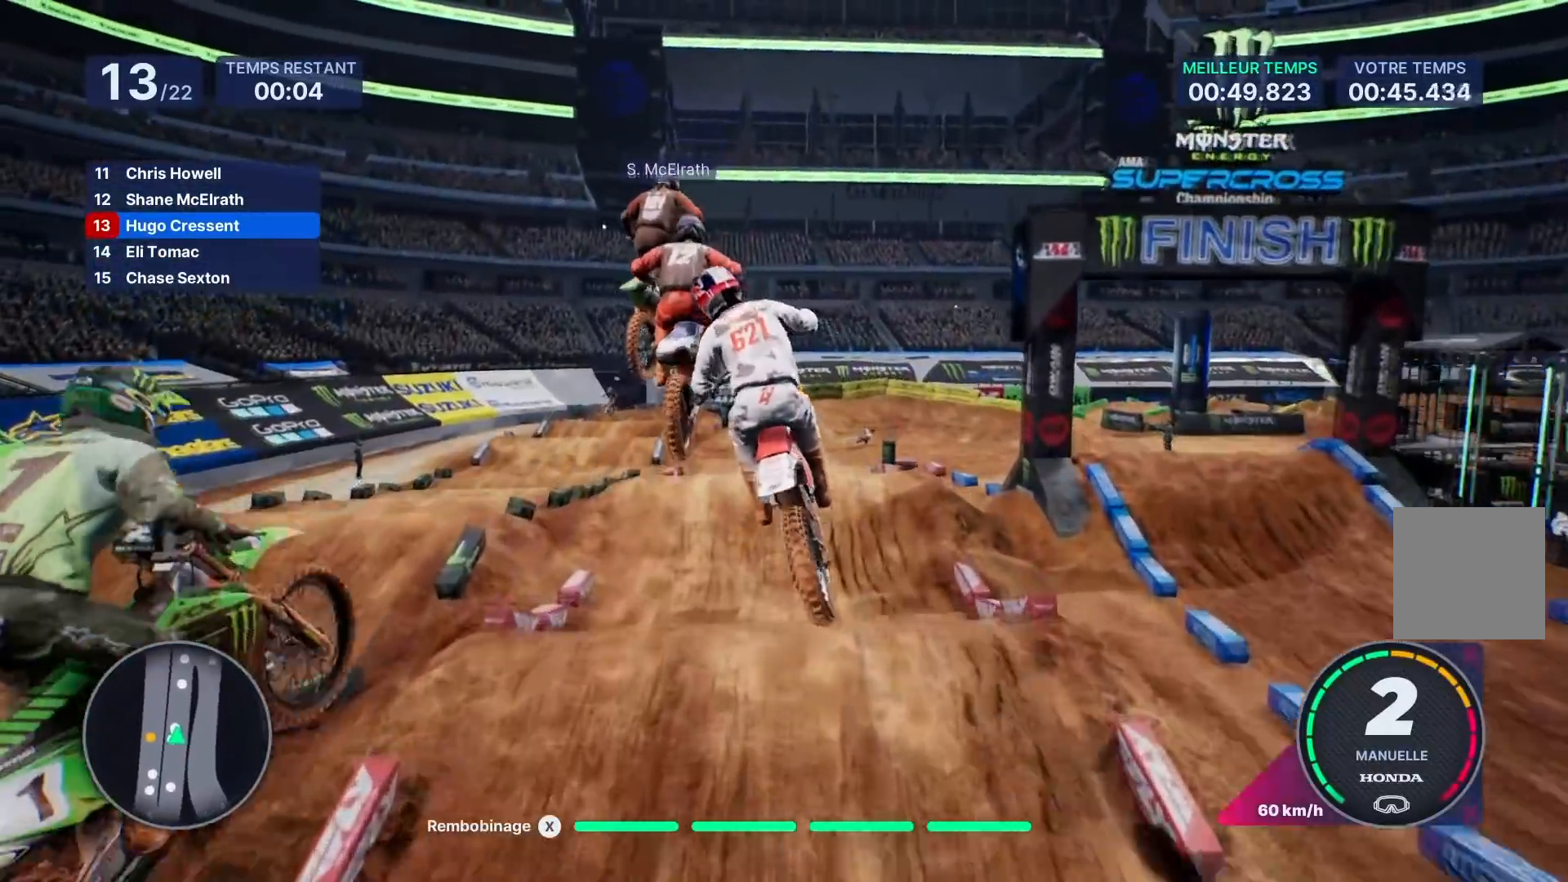
{"buttons": [], "left_stick": "center", "right_stick": "center", "events": [[33, "right_stick", "up-right"], [117, "left_stick", "center"], [333, "right_stick", "center"]]}
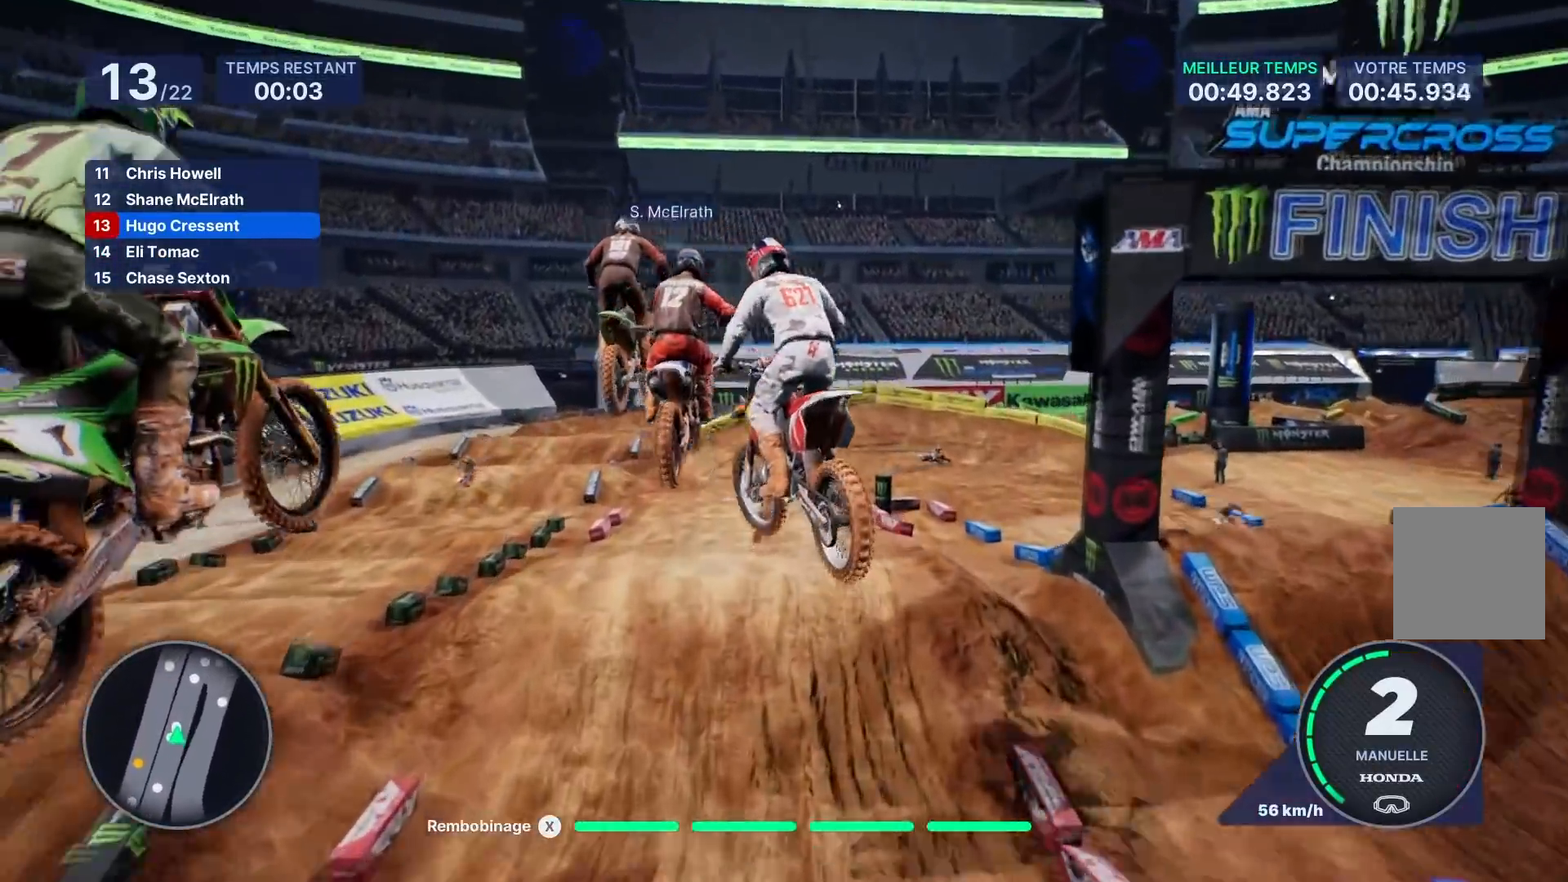
{"buttons": ["R2"], "left_stick": "left", "right_stick": "center", "events": [[317, "R2", "down"], [450, "left_stick", "left"]]}
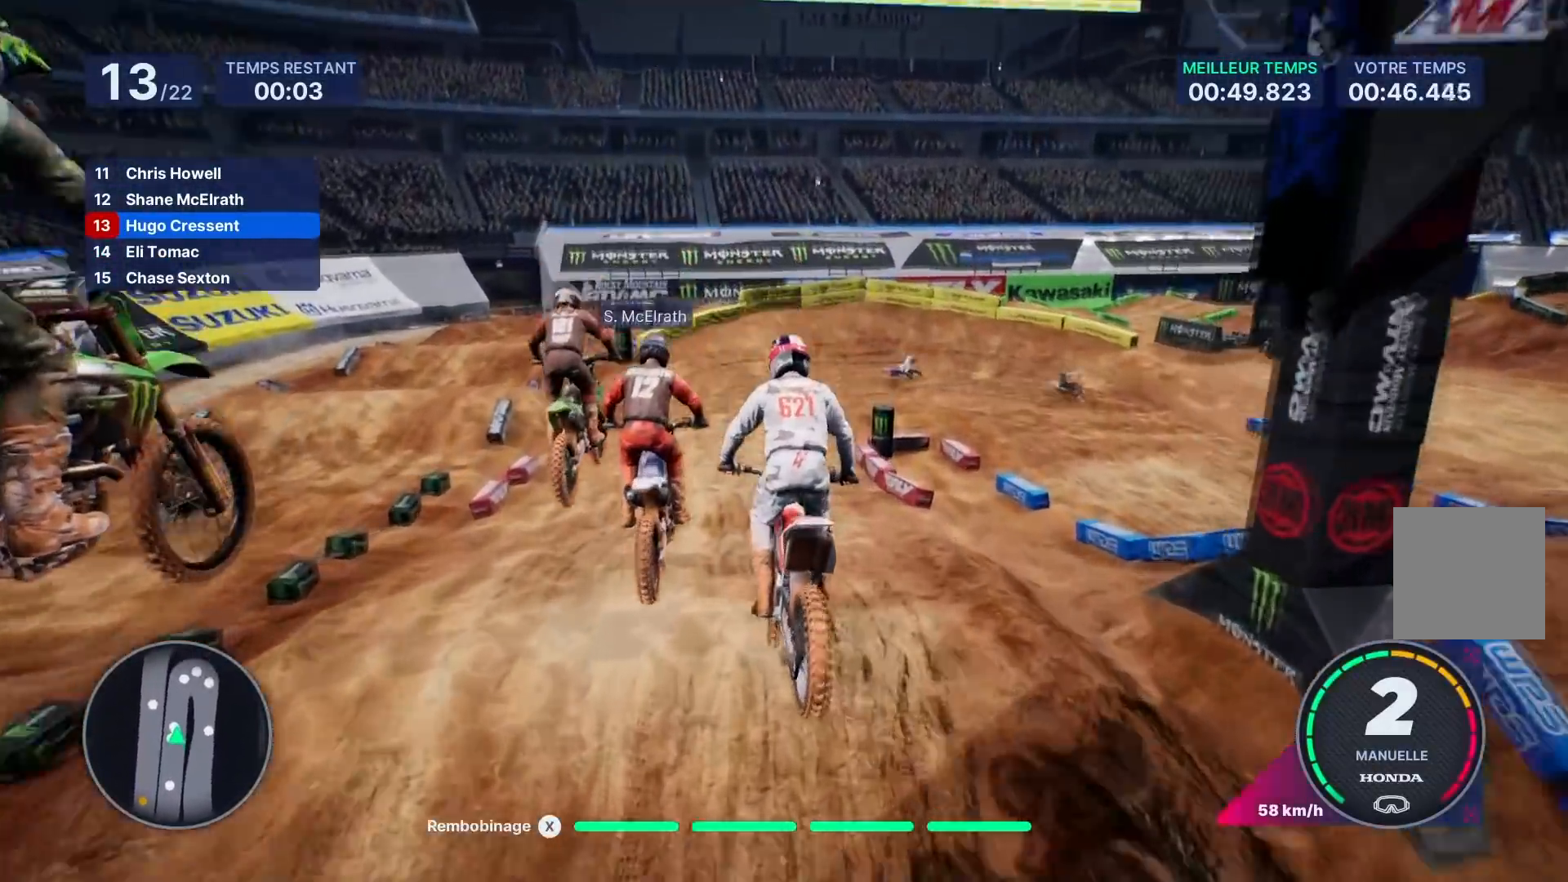
{"buttons": ["R2"], "left_stick": "center", "right_stick": "center", "events": [[117, "left_stick", "center"], [333, "left_stick", "left"], [450, "left_stick", "center"]]}
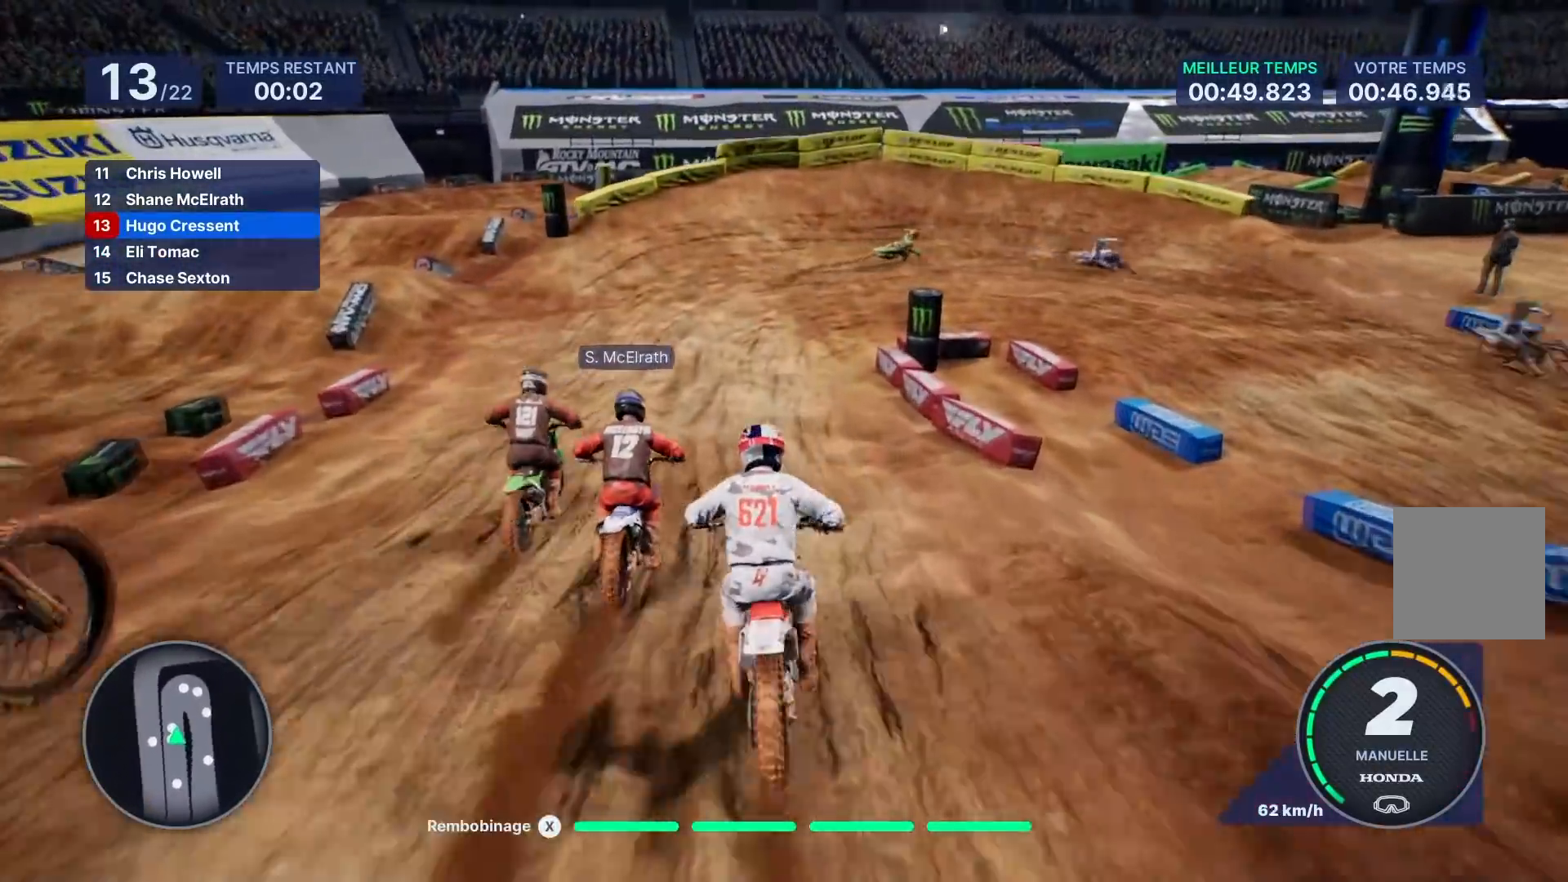
{"buttons": ["R2"], "left_stick": "right", "right_stick": "center", "events": [[200, "left_stick", "right"]]}
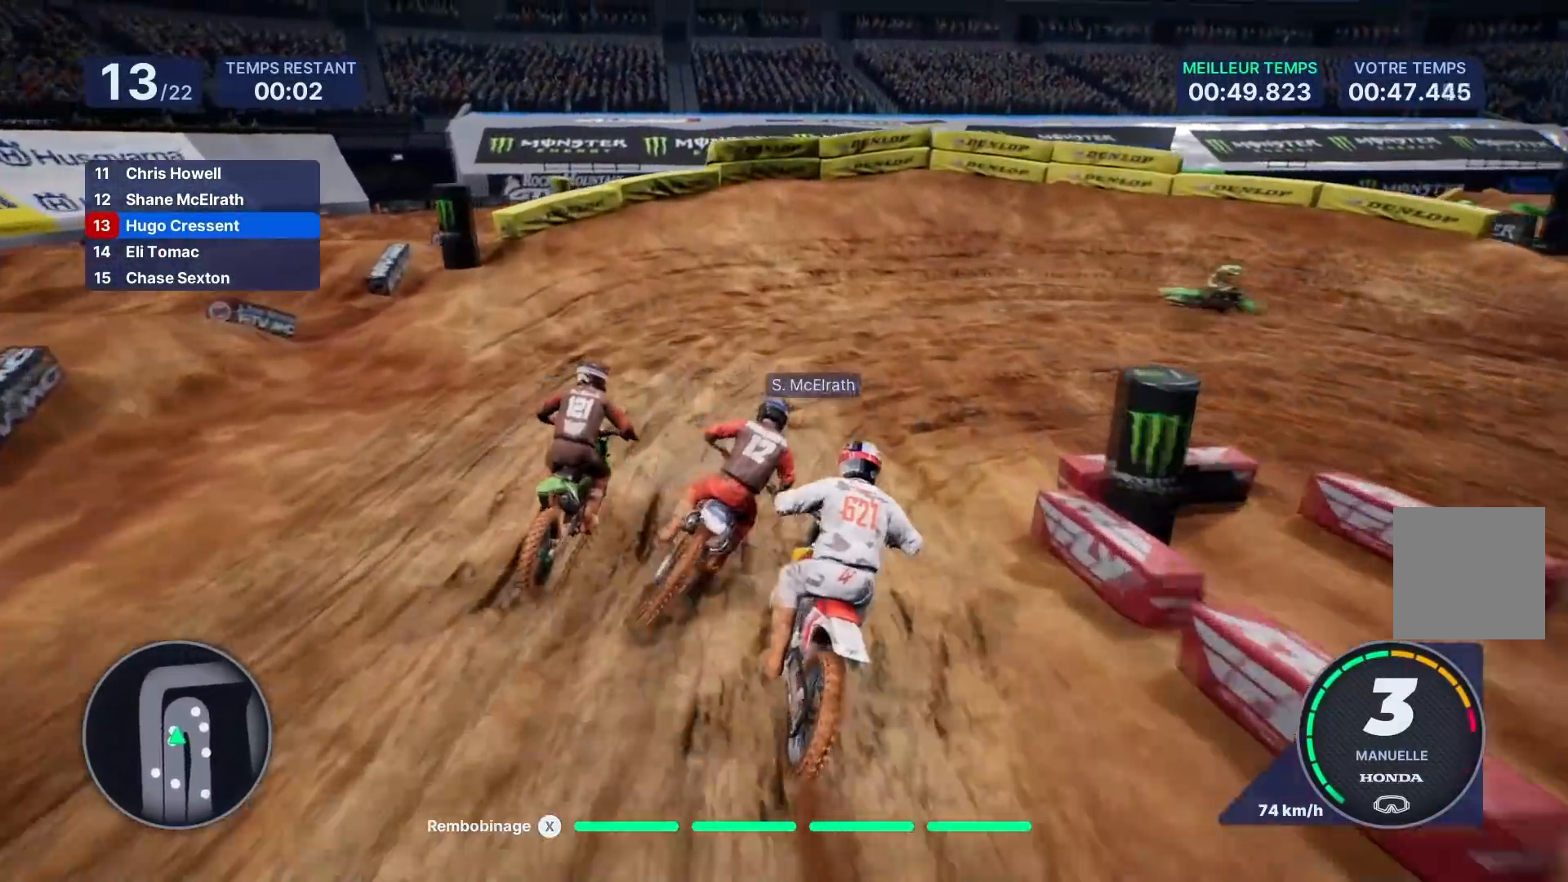
{"buttons": ["L2"], "left_stick": "right", "right_stick": "right", "events": [[133, "R2", "up"], [400, "L2", "down"], [400, "right_stick", "right"]]}
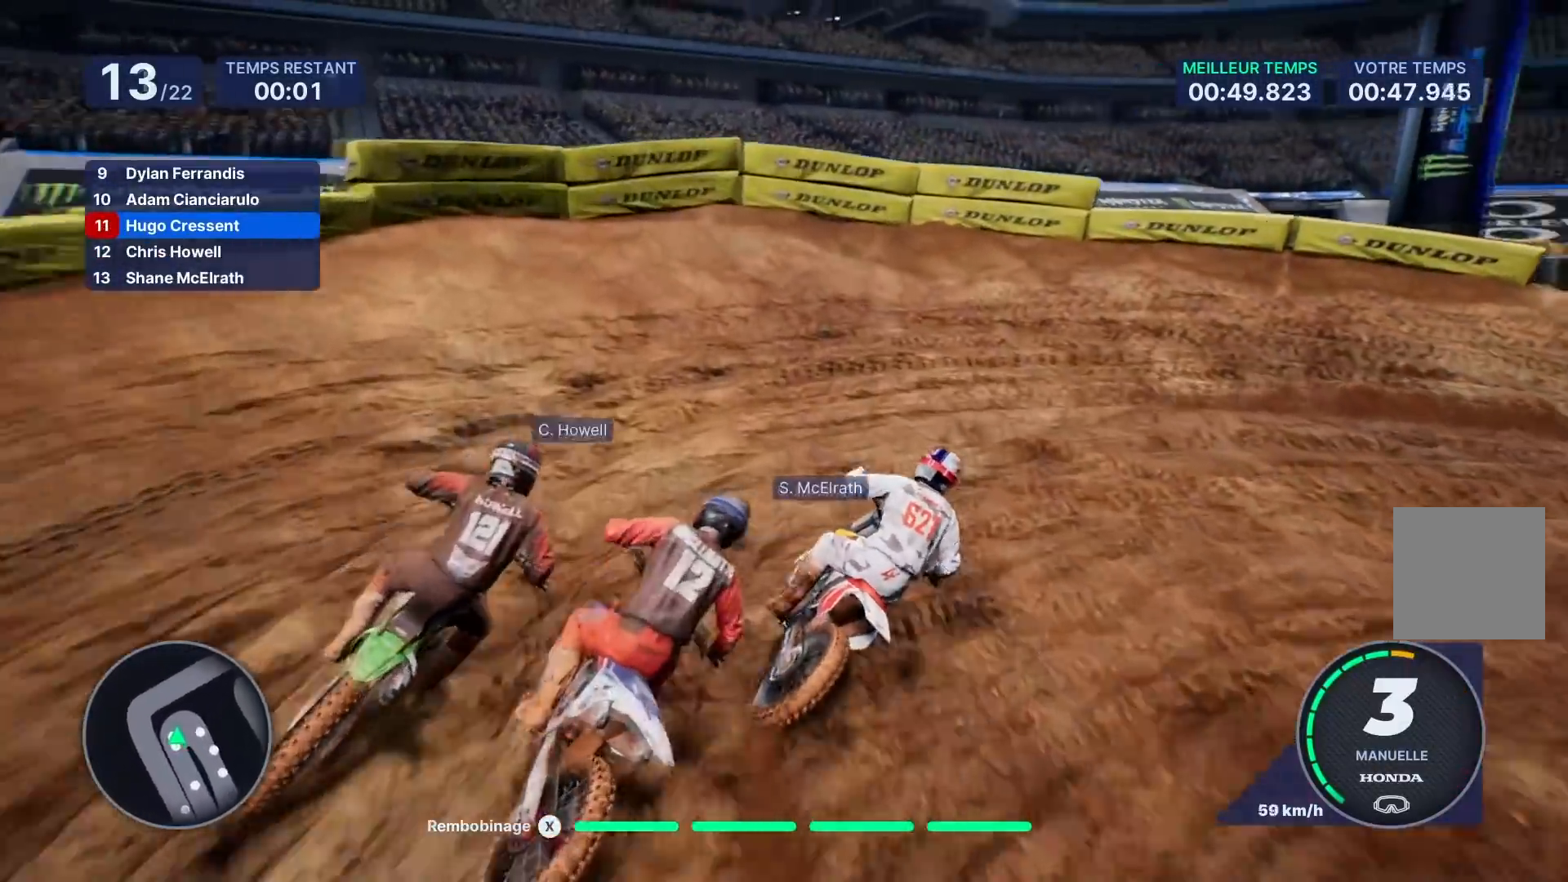
{"buttons": [], "left_stick": "right", "right_stick": "right", "events": [[367, "L2", "up"]]}
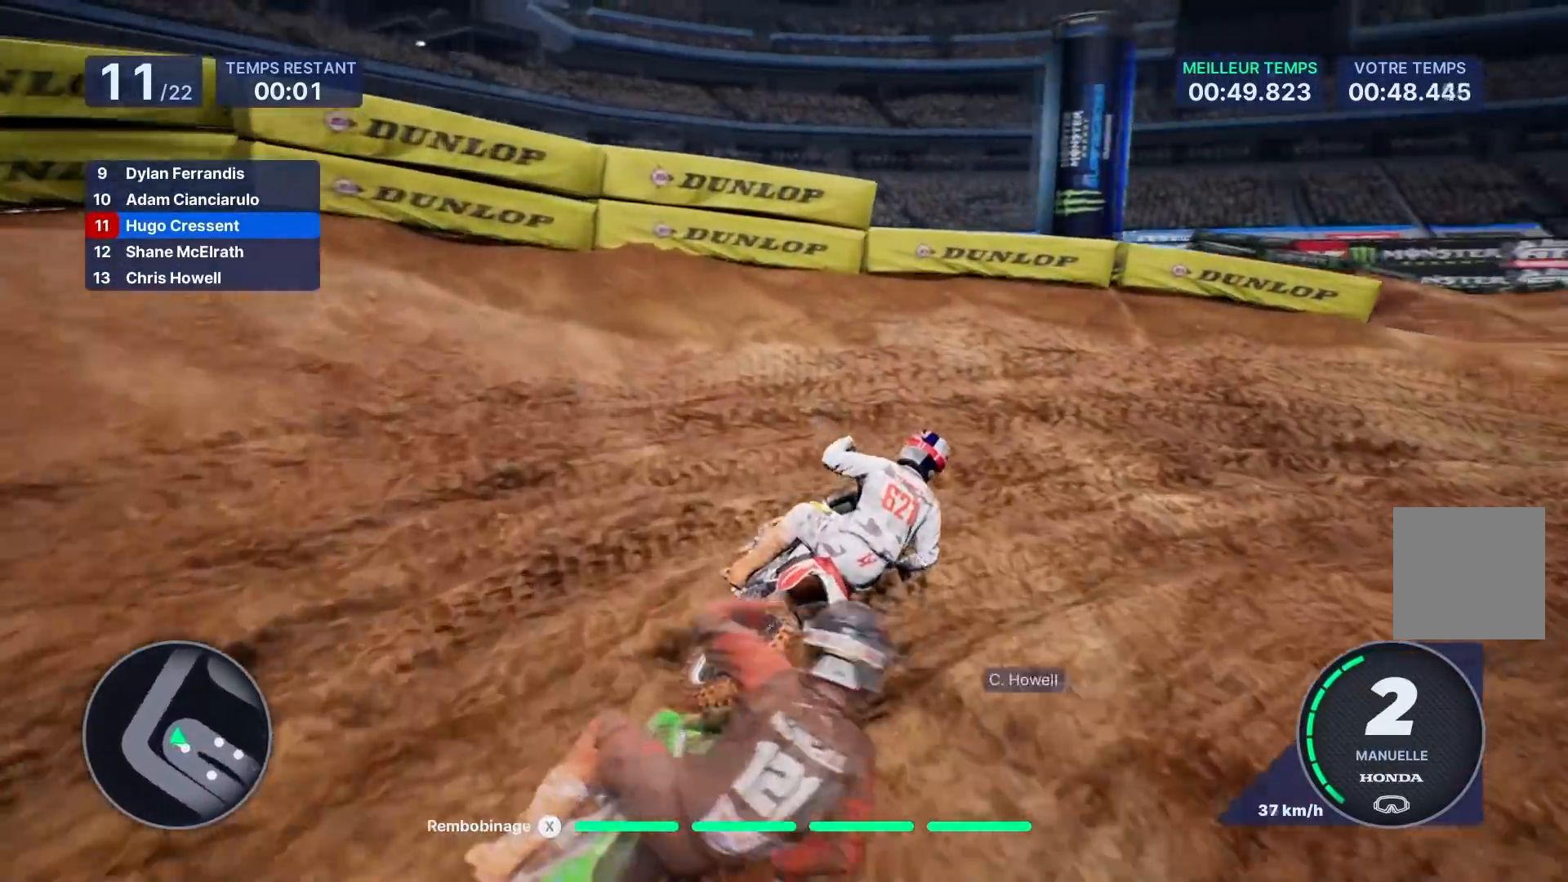
{"buttons": ["R2"], "left_stick": "right", "right_stick": "center", "events": [[383, "R2", "down"], [467, "right_stick", "center"]]}
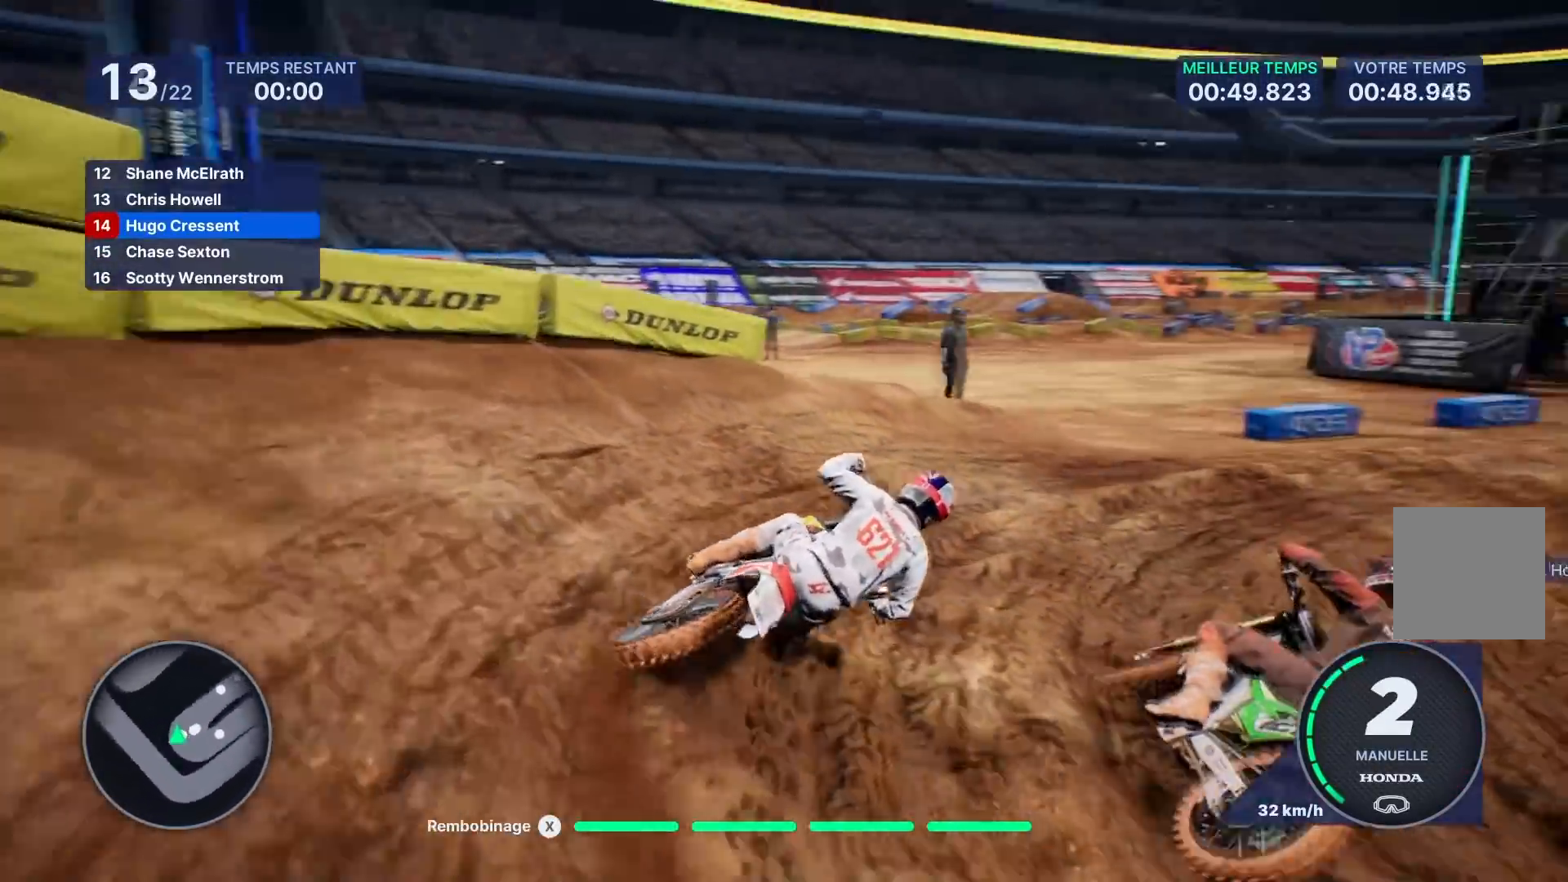
{"buttons": ["R2"], "left_stick": "center", "right_stick": "center", "events": [[467, "left_stick", "center"]]}
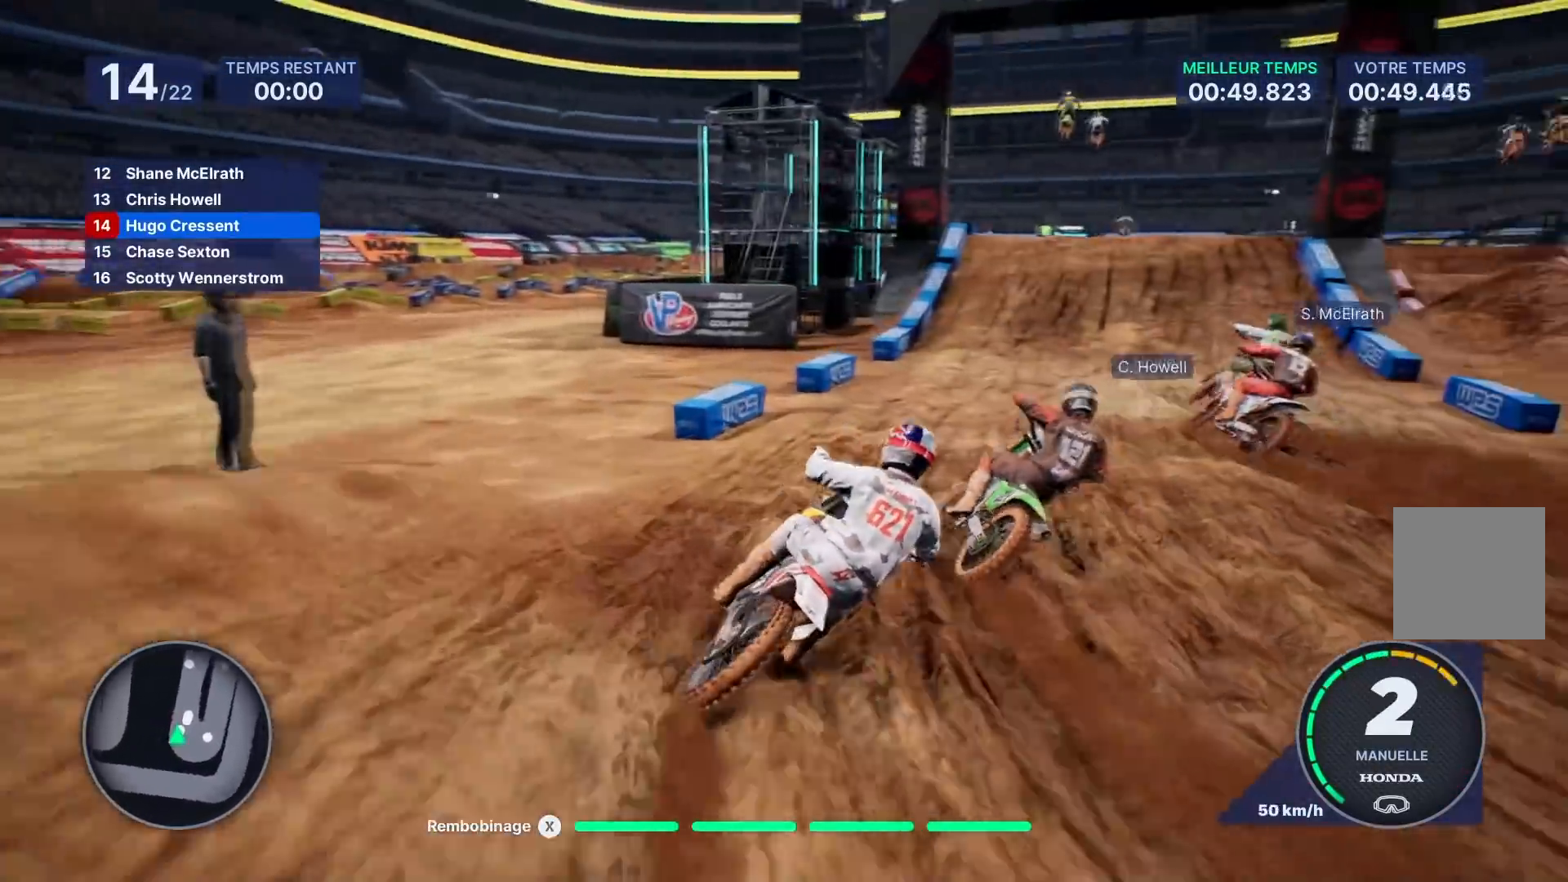
{"buttons": ["R2"], "left_stick": "left", "right_stick": "center", "events": [[33, "left_stick", "right"], [183, "left_stick", "center"], [450, "left_stick", "left"]]}